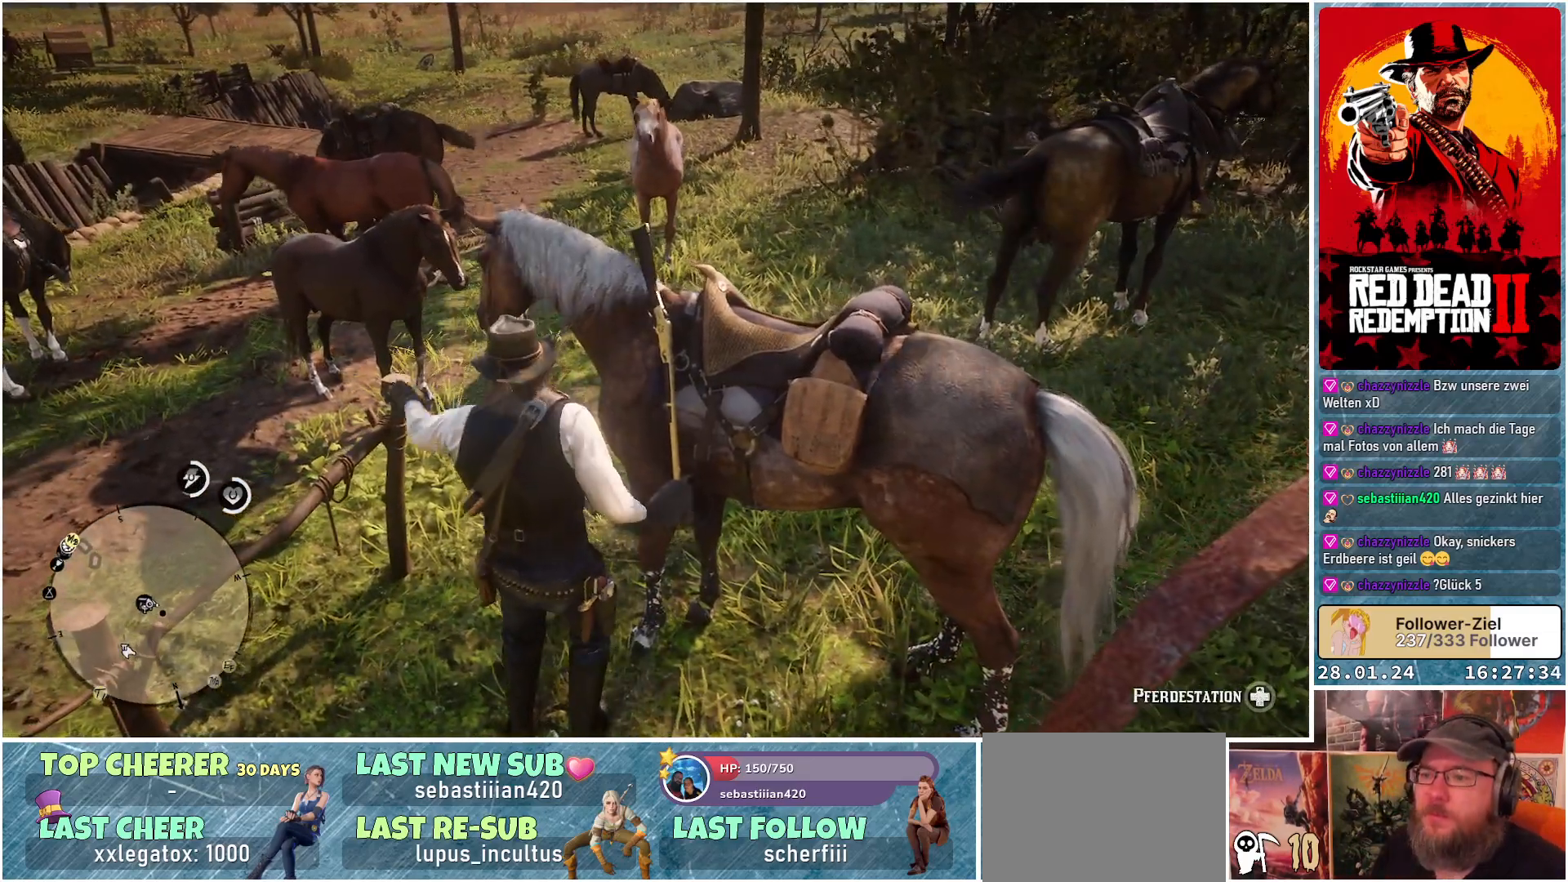
Gameplay with a controller (Xbox layout); each line is a JSON object with the inputs held at the frame after it. "events" lists button and stick changes between this image and that frame as [ms after this image, input, new state], when the widget could be followed in between.
{"buttons": [], "left_stick": "center", "right_stick": "left", "events": [[234, "right_stick", "left"]]}
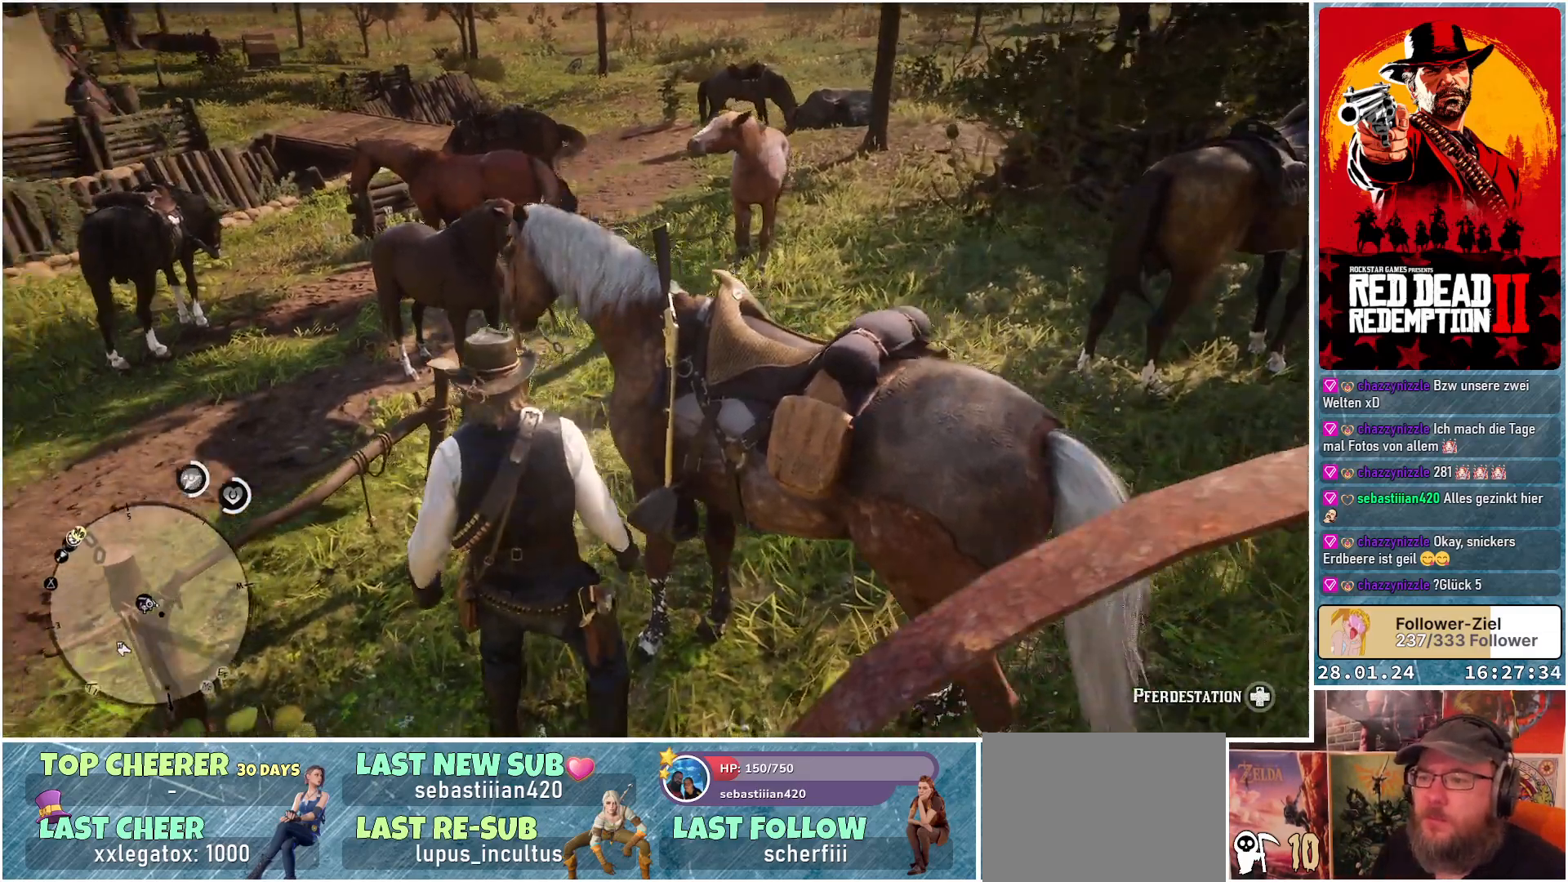
{"buttons": [], "left_stick": "center", "right_stick": "center", "events": [[133, "right_stick", "center"]]}
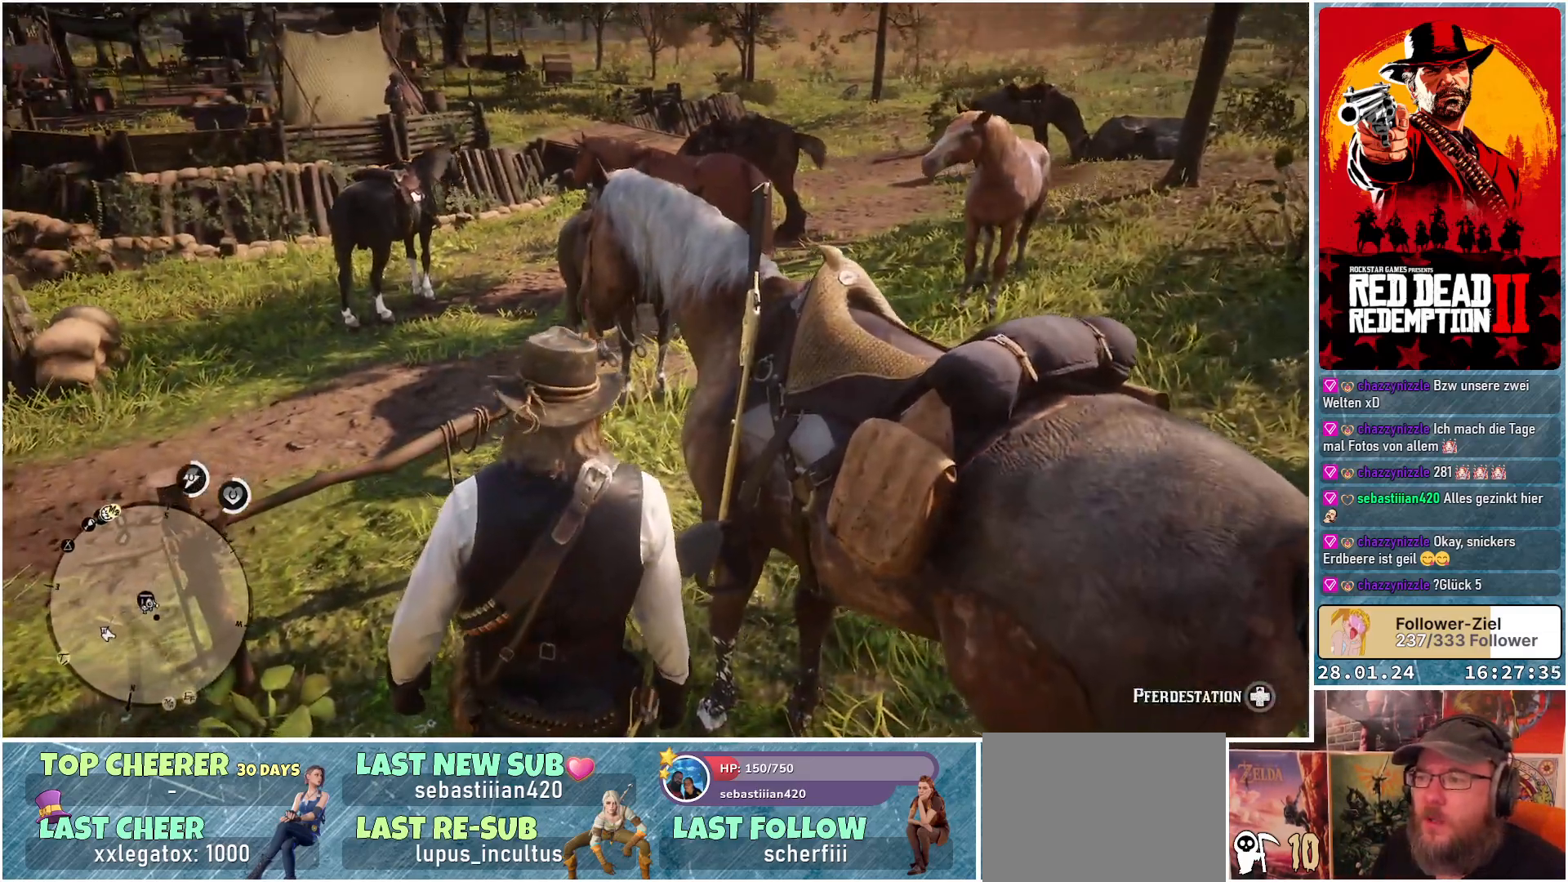
{"buttons": [], "left_stick": "center", "right_stick": "center", "events": []}
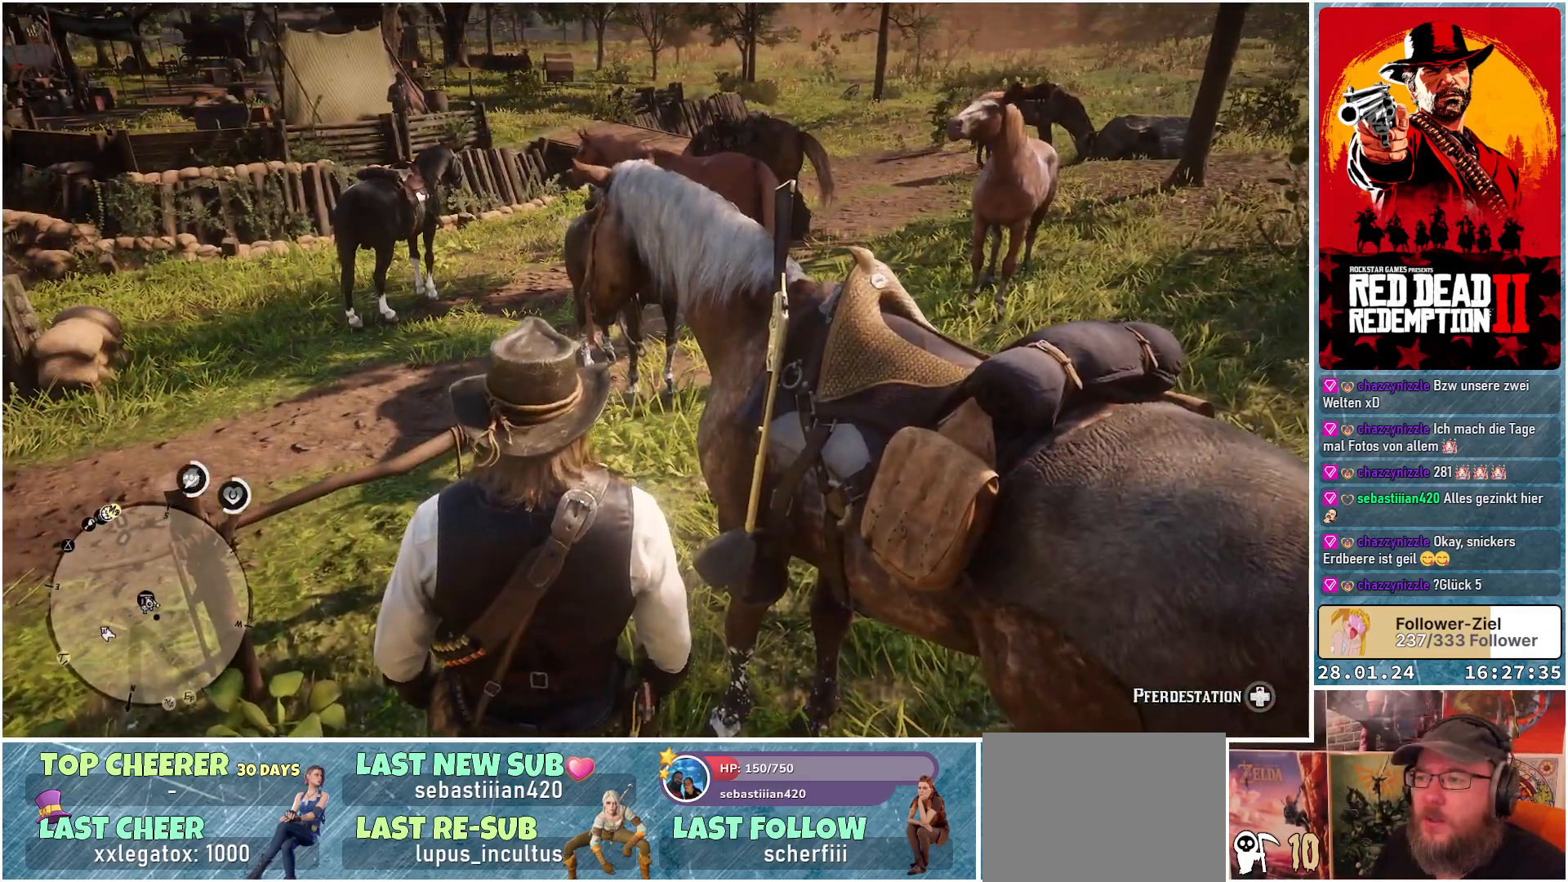
{"buttons": [], "left_stick": "left", "right_stick": "center", "events": [[350, "left_stick", "left"]]}
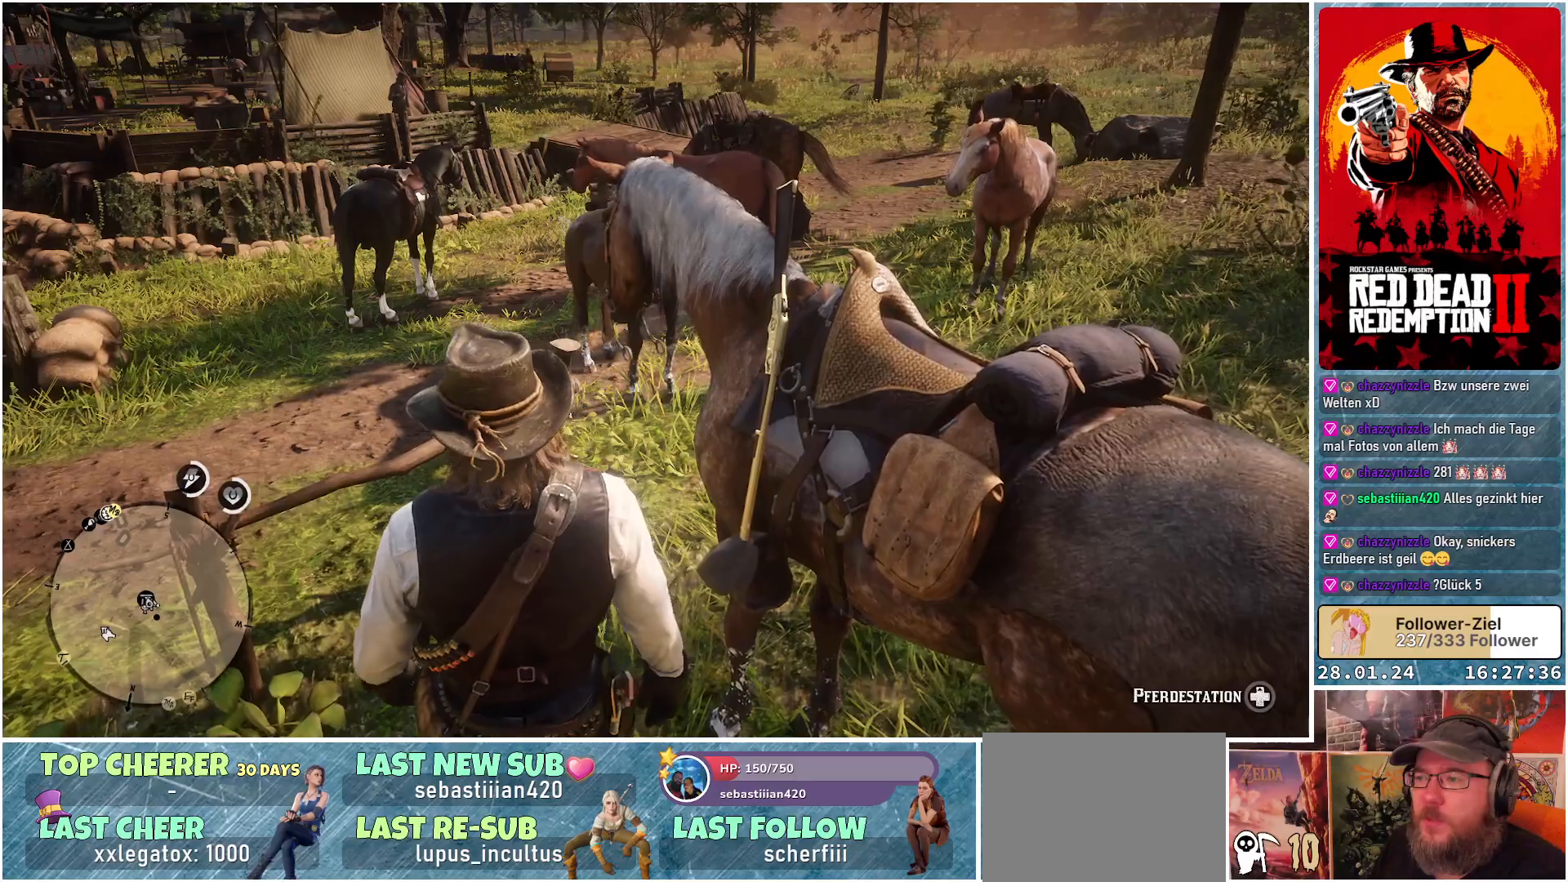
{"buttons": [], "left_stick": "left", "right_stick": "center", "events": []}
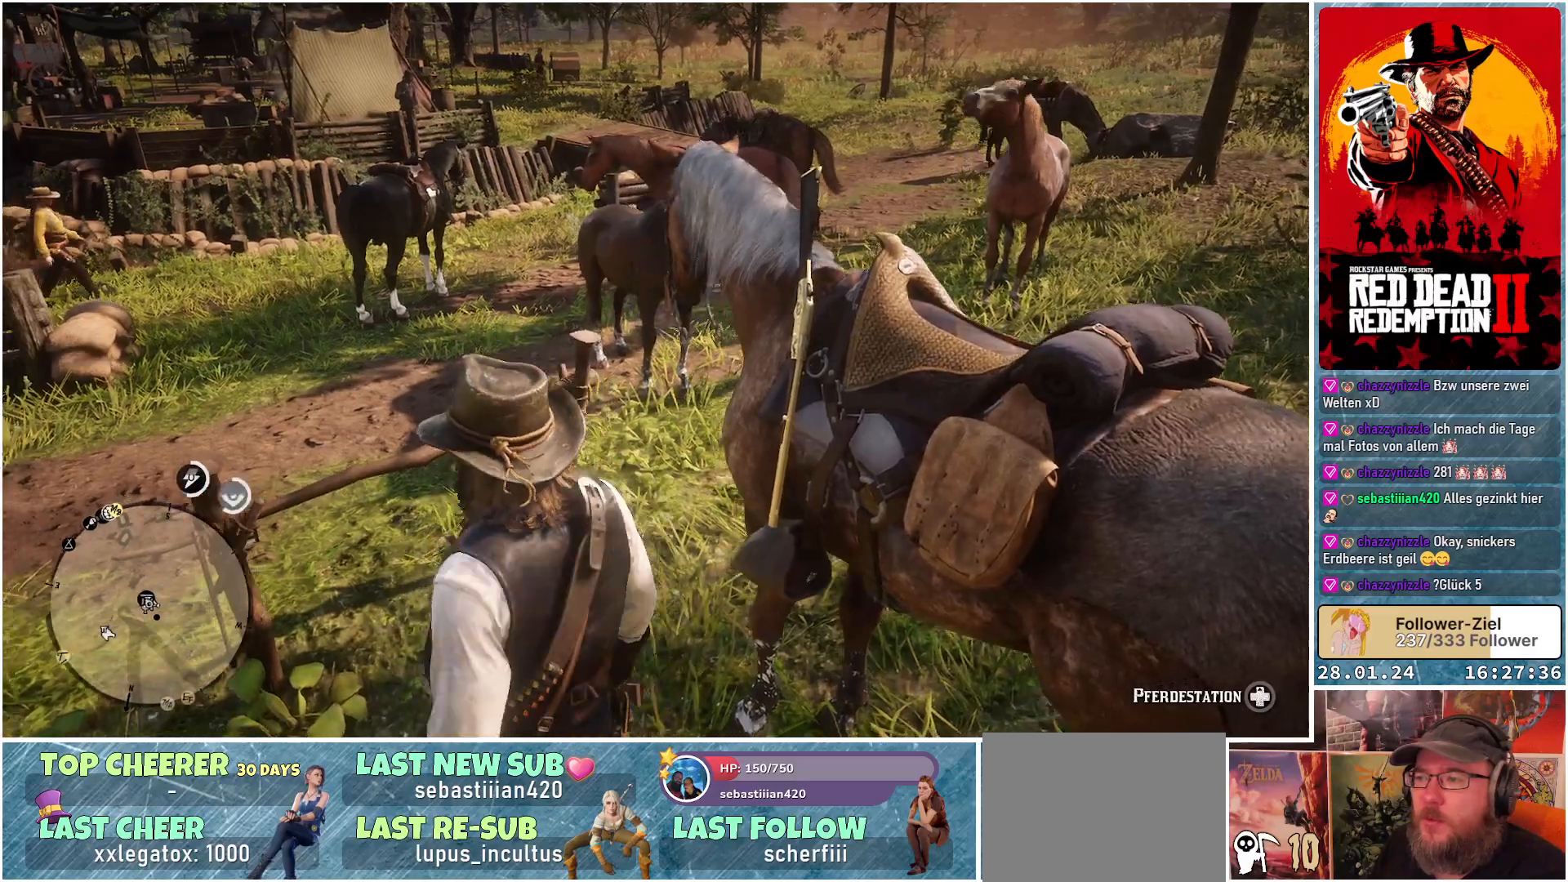
{"buttons": [], "left_stick": "left", "right_stick": "center", "events": []}
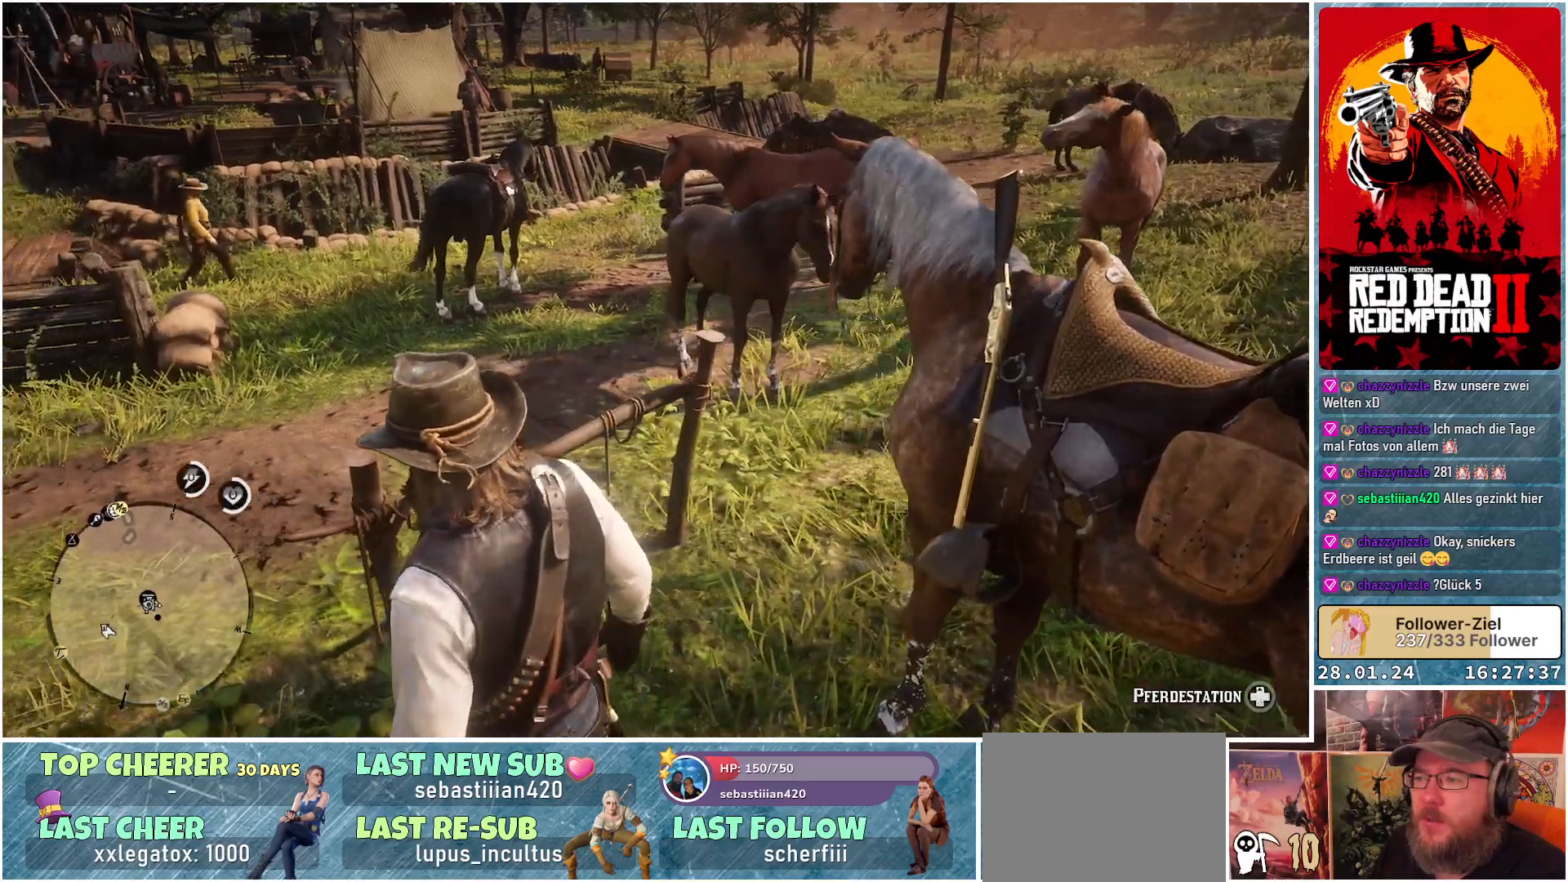
{"buttons": [], "left_stick": "up-left", "right_stick": "center", "events": [[267, "left_stick", "up-left"]]}
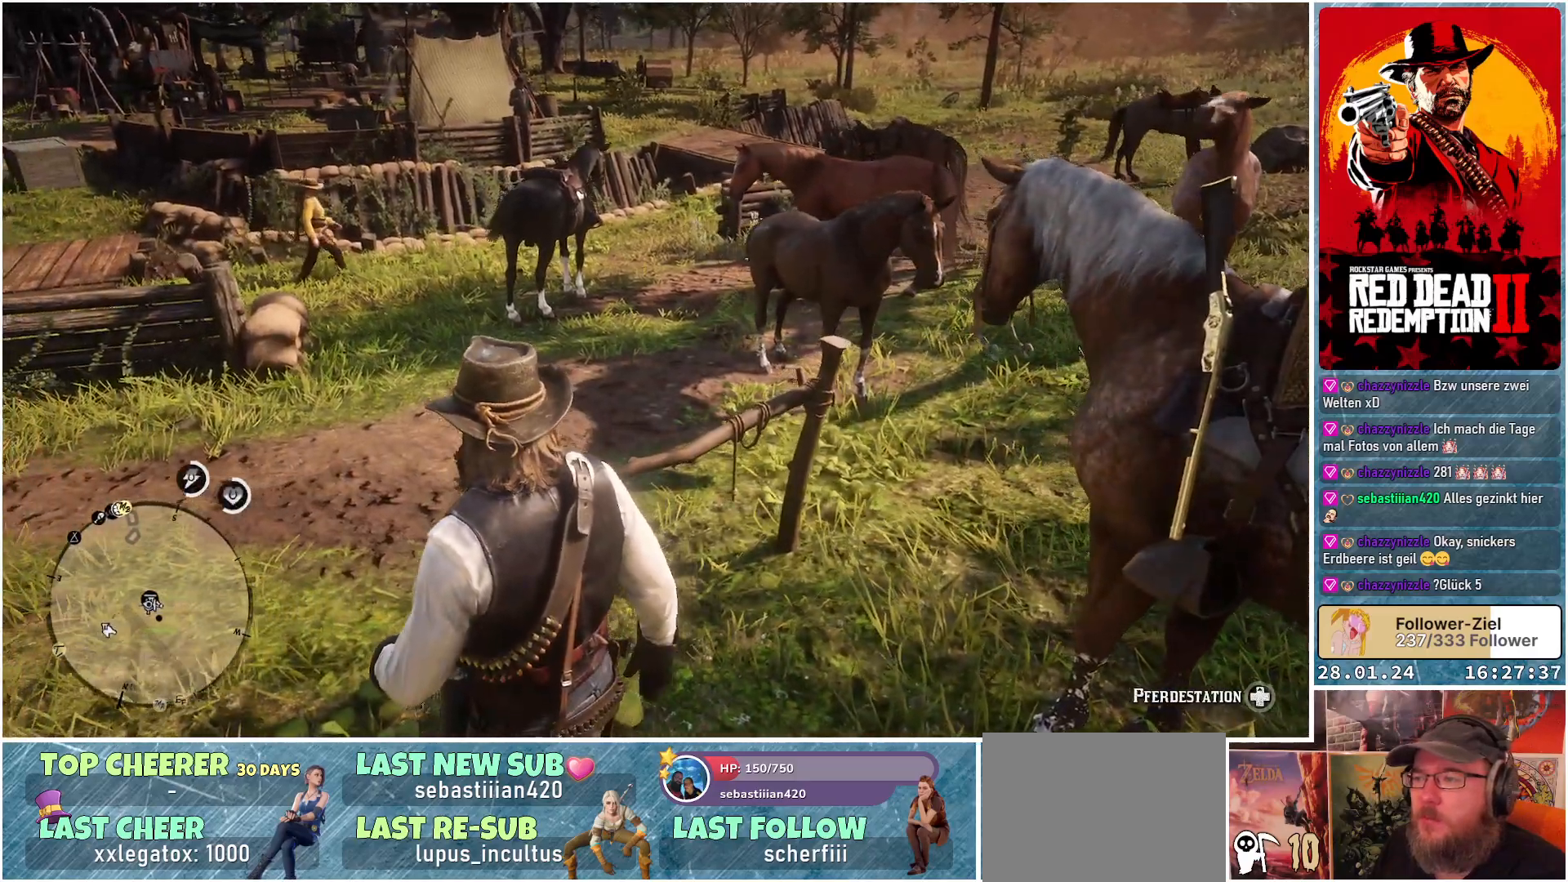
{"buttons": [], "left_stick": "up-left", "right_stick": "center", "events": []}
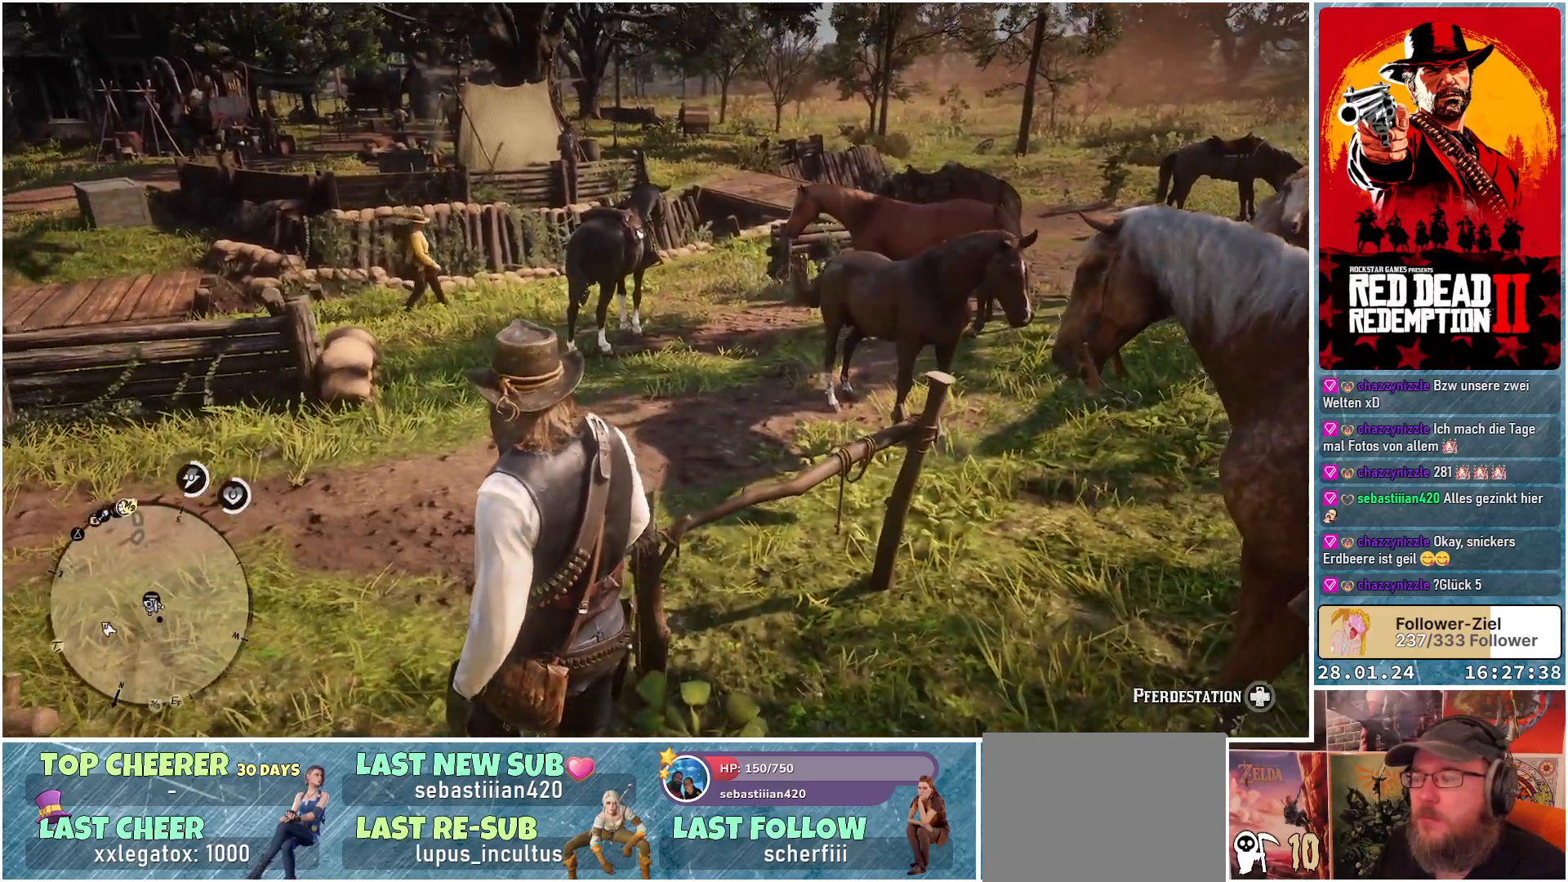
{"buttons": [], "left_stick": "up", "right_stick": "center", "events": [[200, "left_stick", "up"]]}
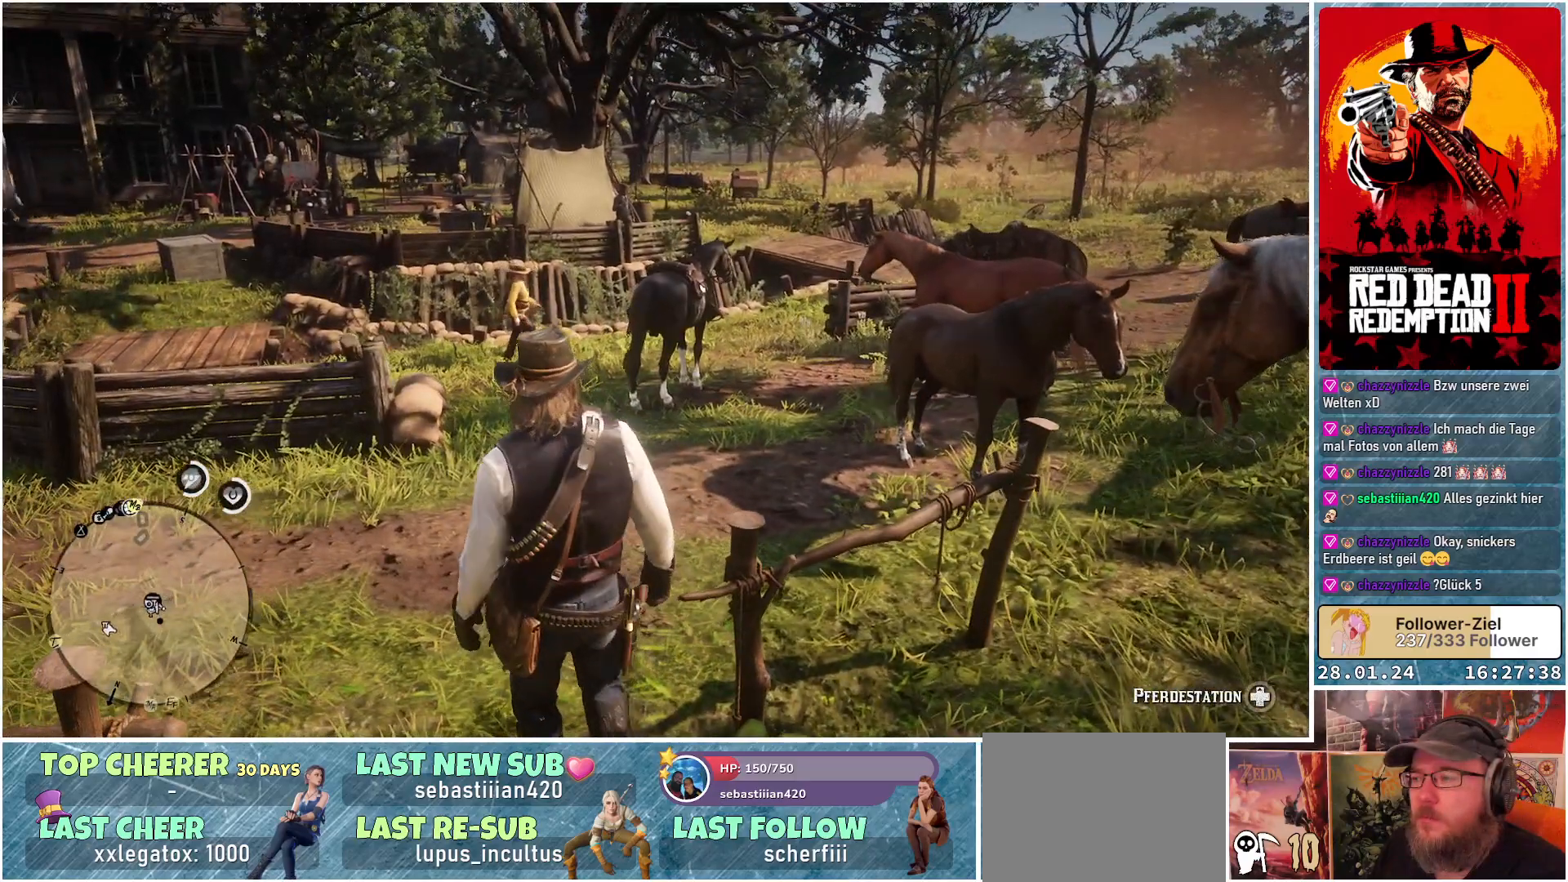
{"buttons": [], "left_stick": "up", "right_stick": "left", "events": [[133, "right_stick", "left"]]}
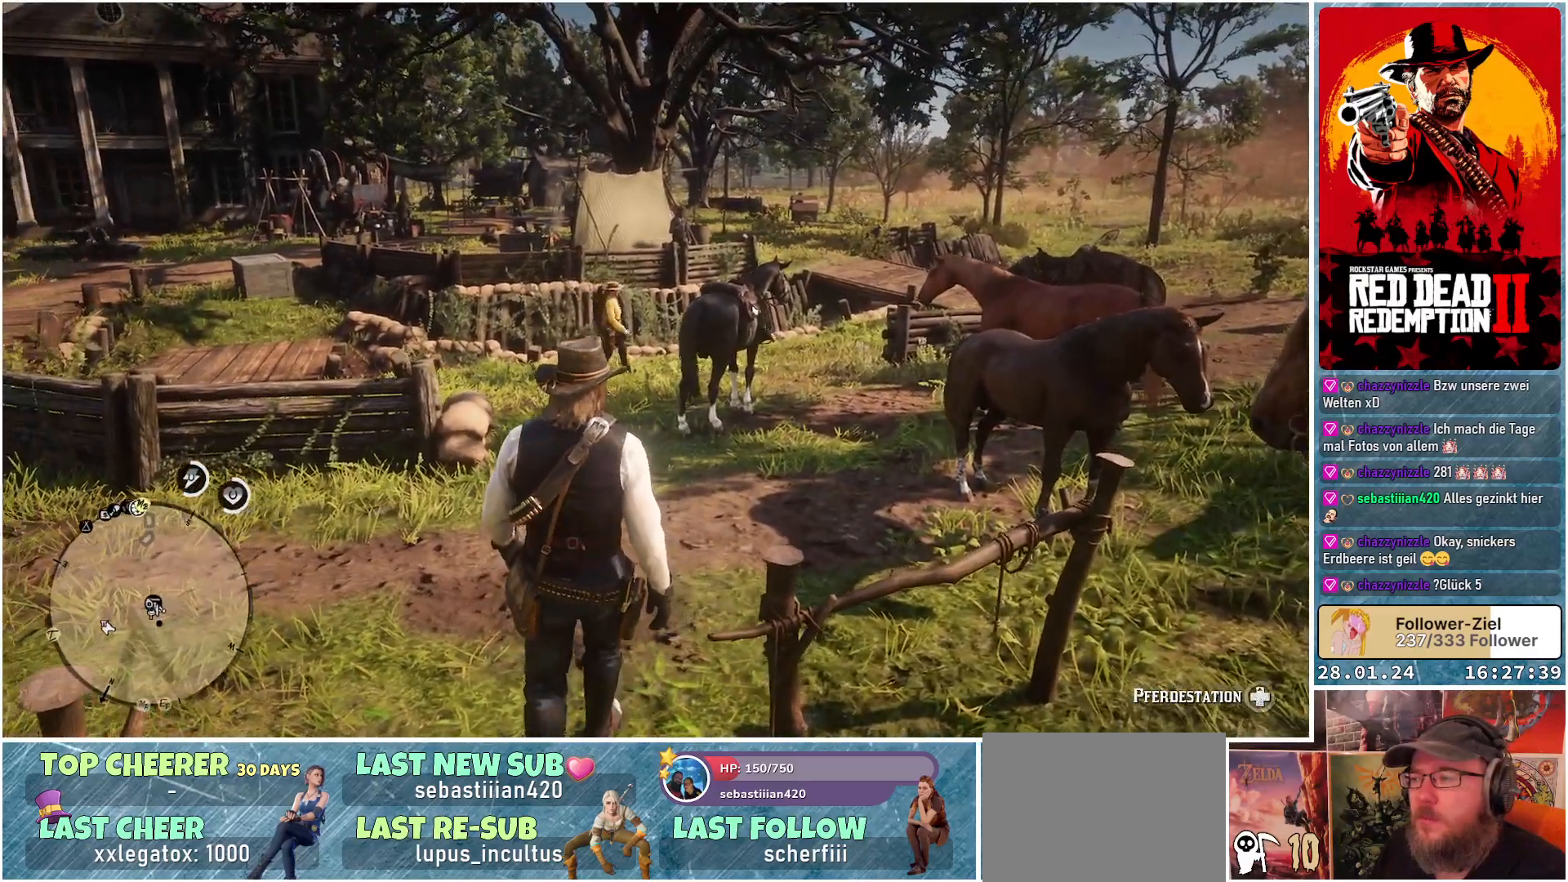
{"buttons": [], "left_stick": "up-right", "right_stick": "left", "events": [[334, "left_stick", "up-right"]]}
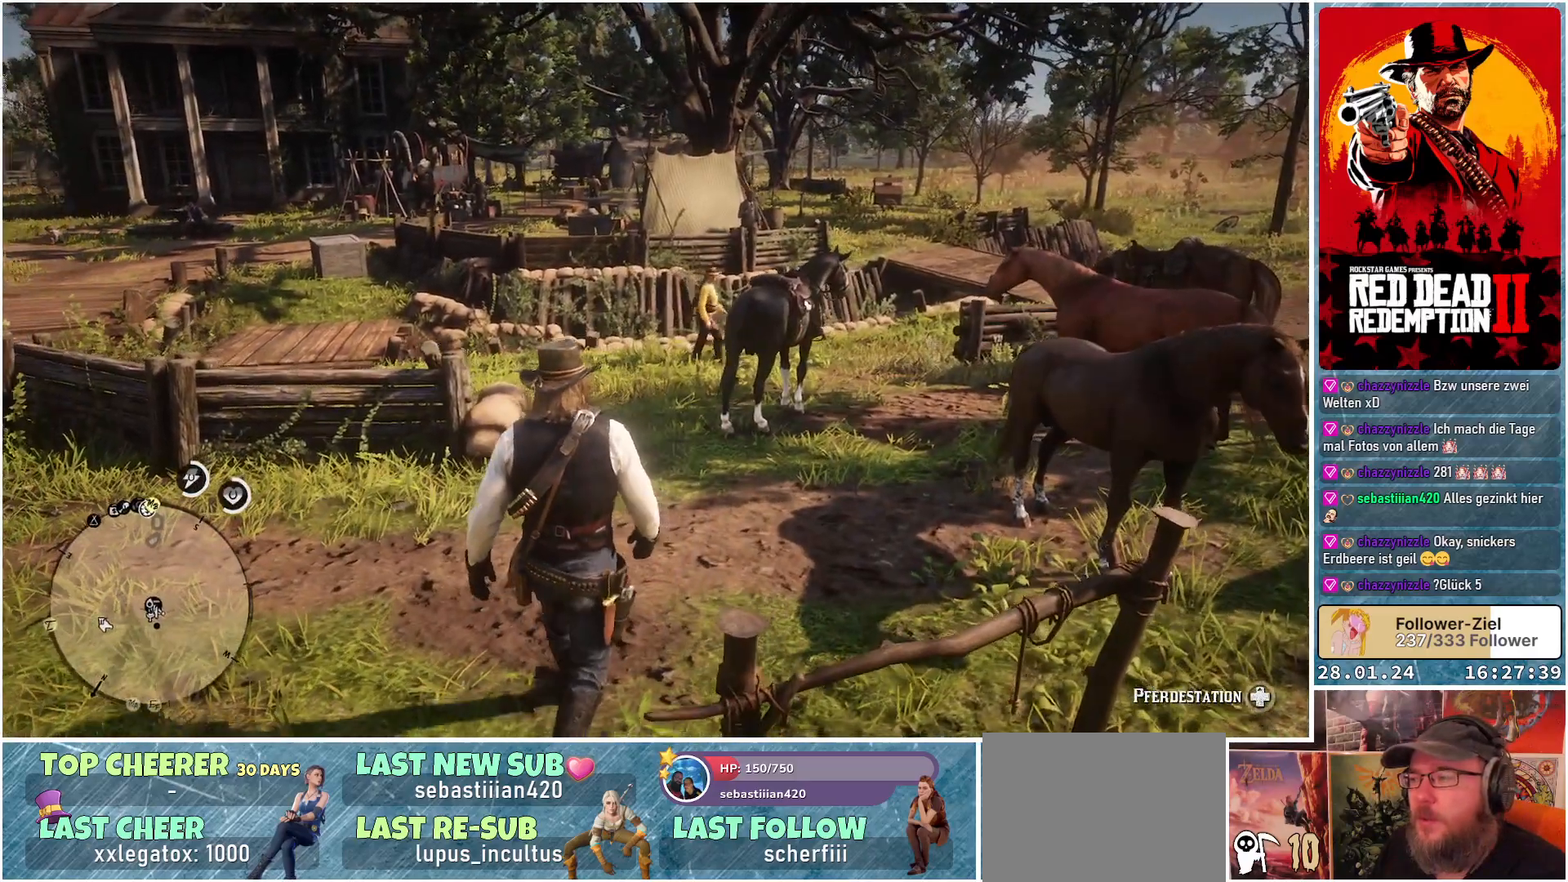
{"buttons": [], "left_stick": "up-right", "right_stick": "left", "events": []}
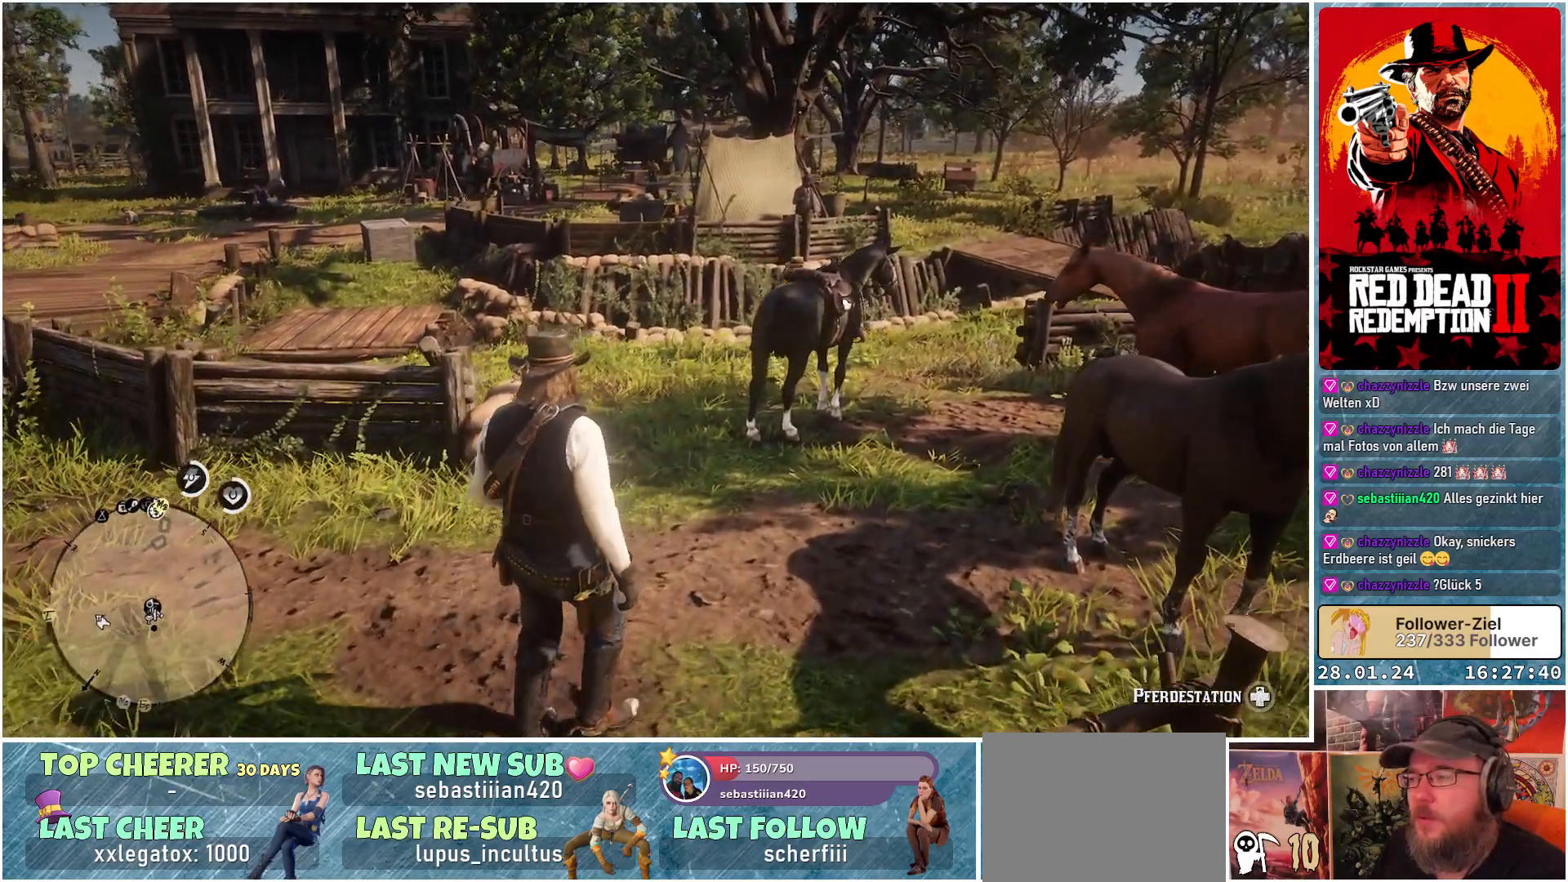
{"buttons": [], "left_stick": "up-right", "right_stick": "left", "events": []}
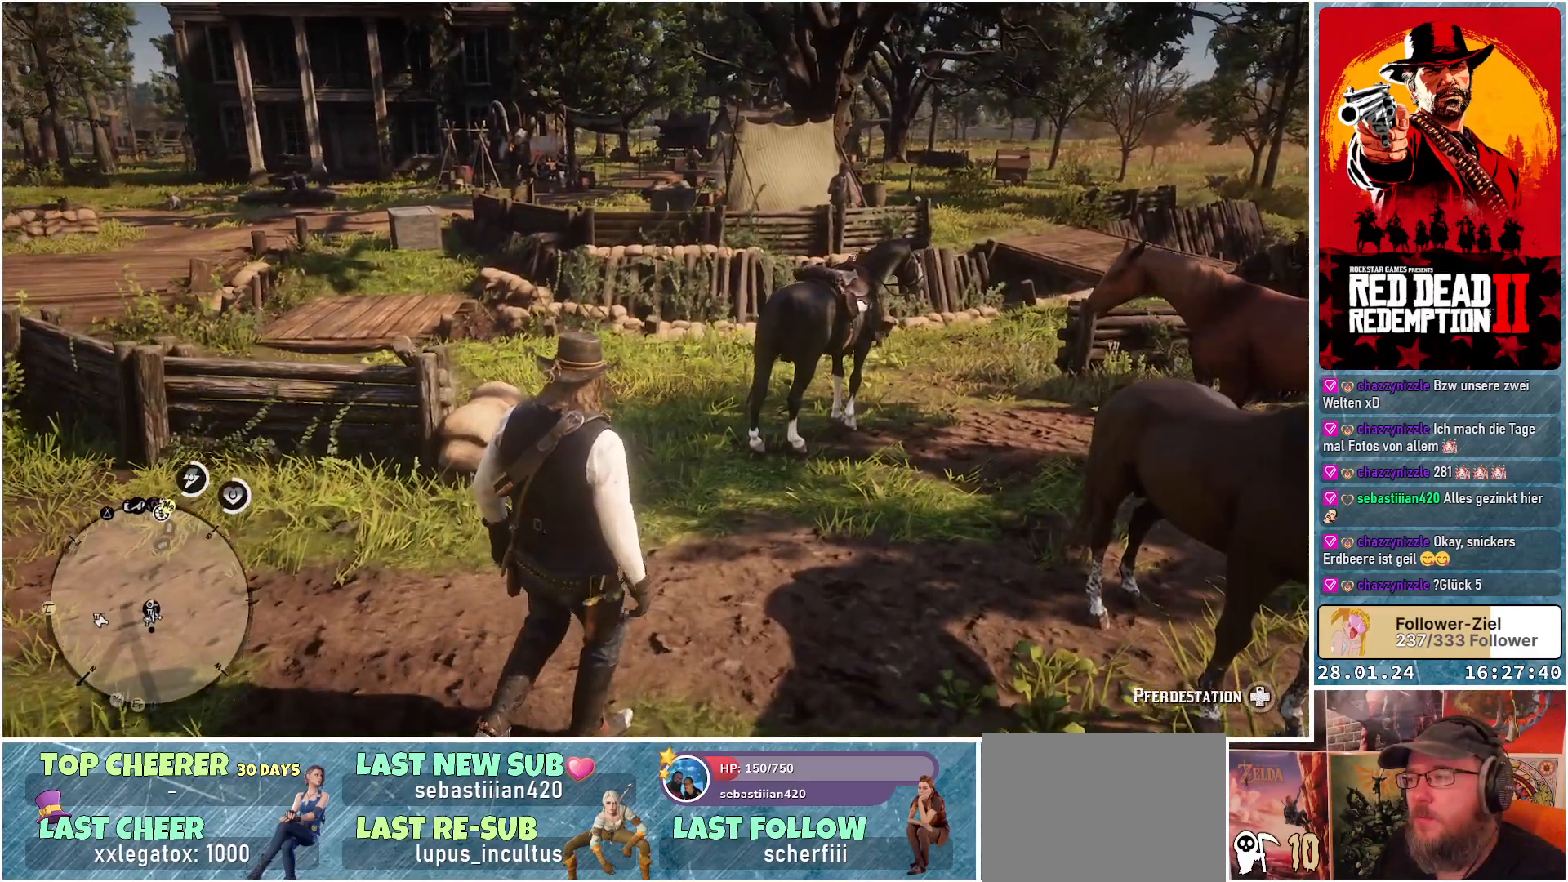
{"buttons": [], "left_stick": "up-right", "right_stick": "left", "events": []}
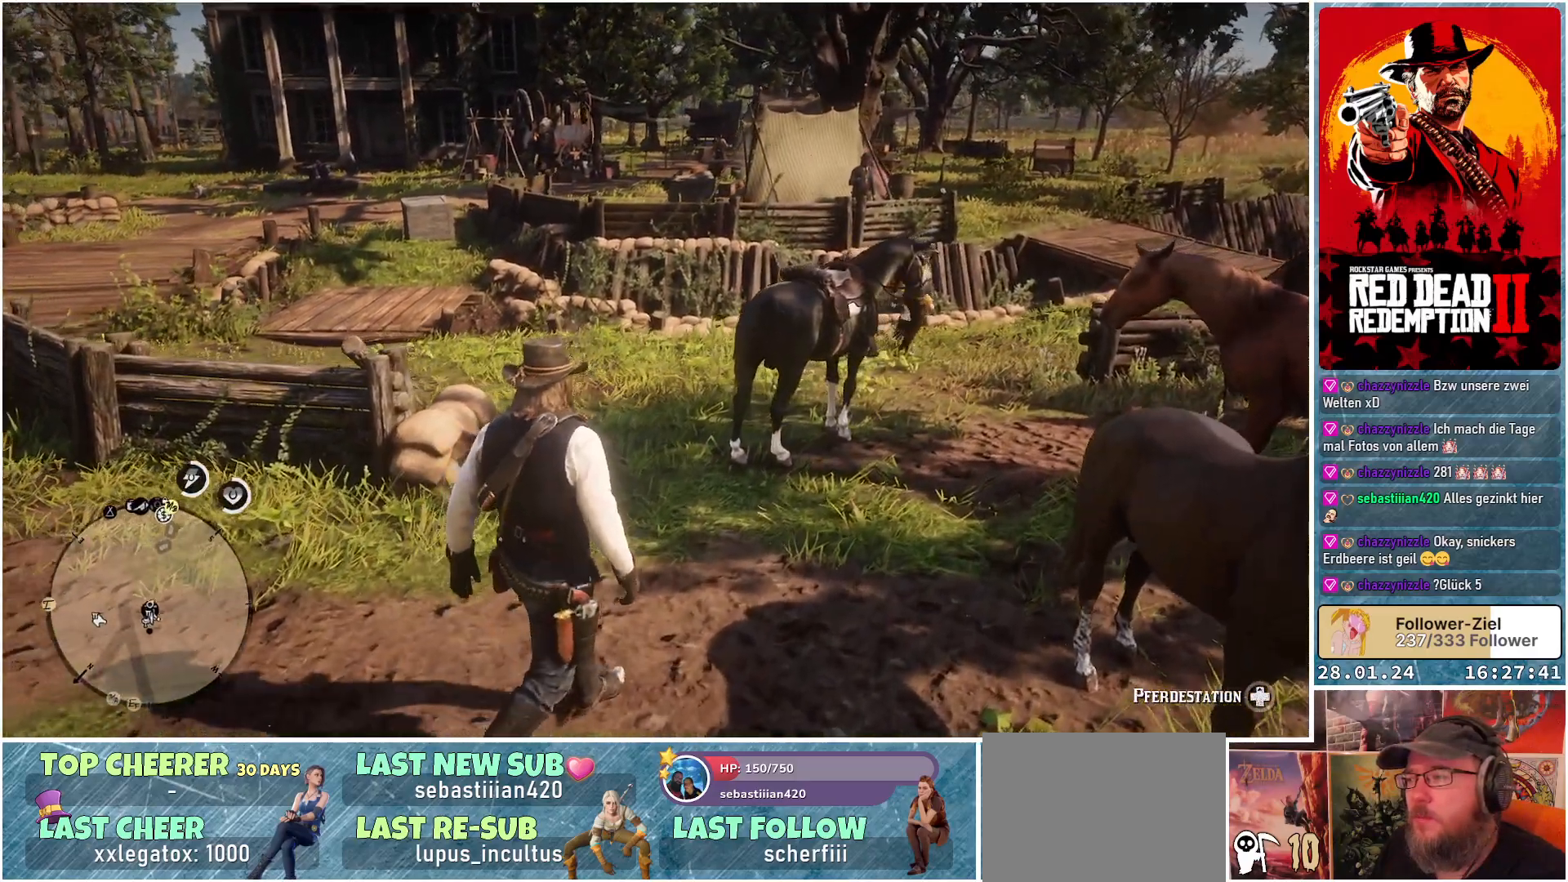
{"buttons": [], "left_stick": "up-right", "right_stick": "left", "events": []}
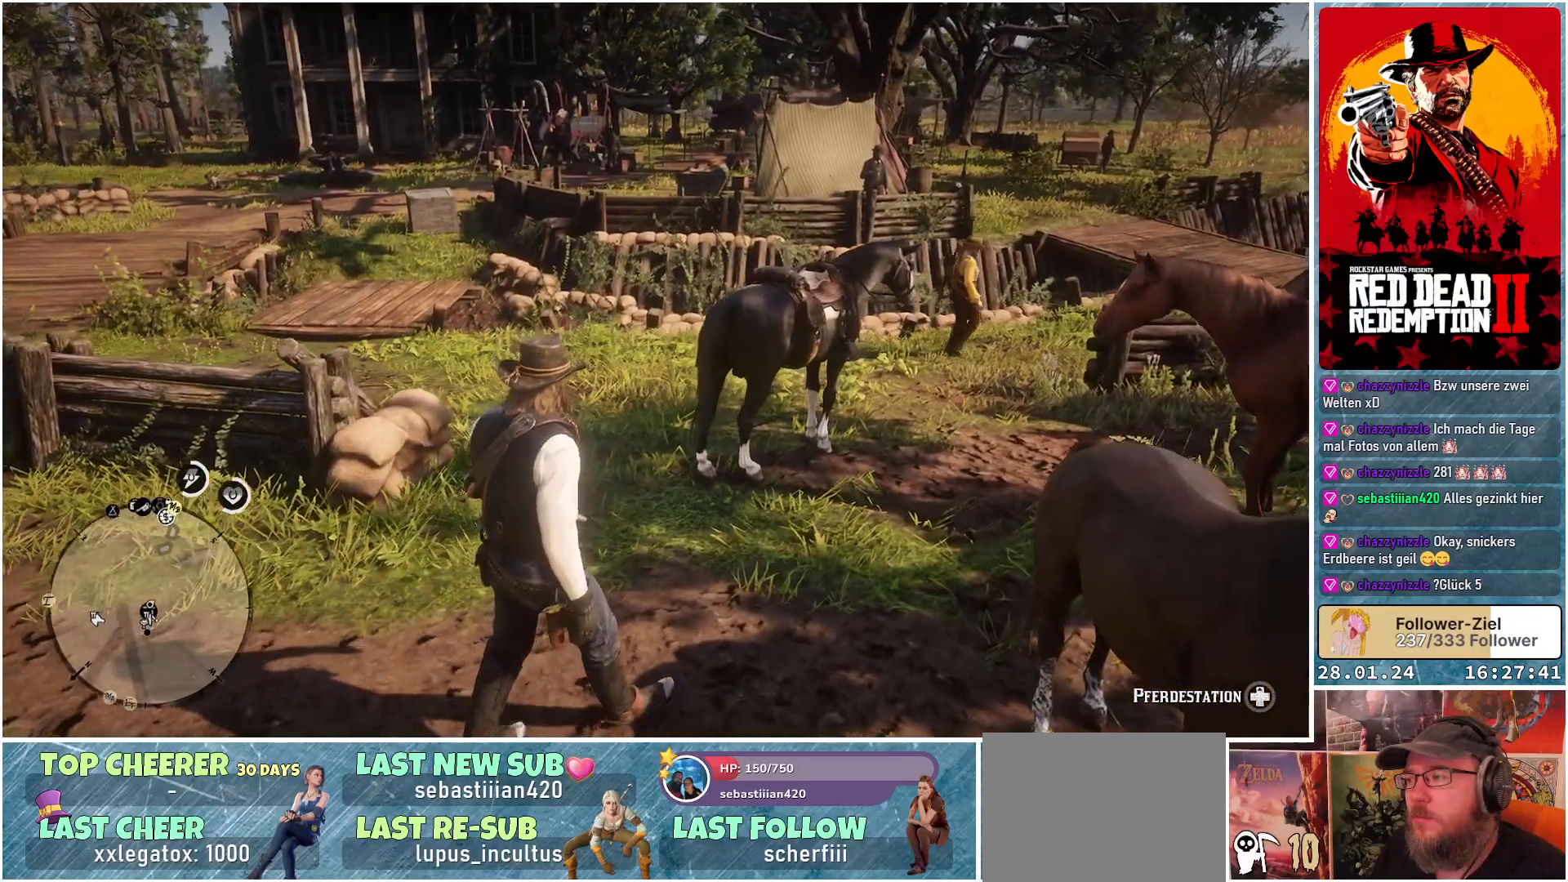
{"buttons": [], "left_stick": "up-right", "right_stick": "left", "events": []}
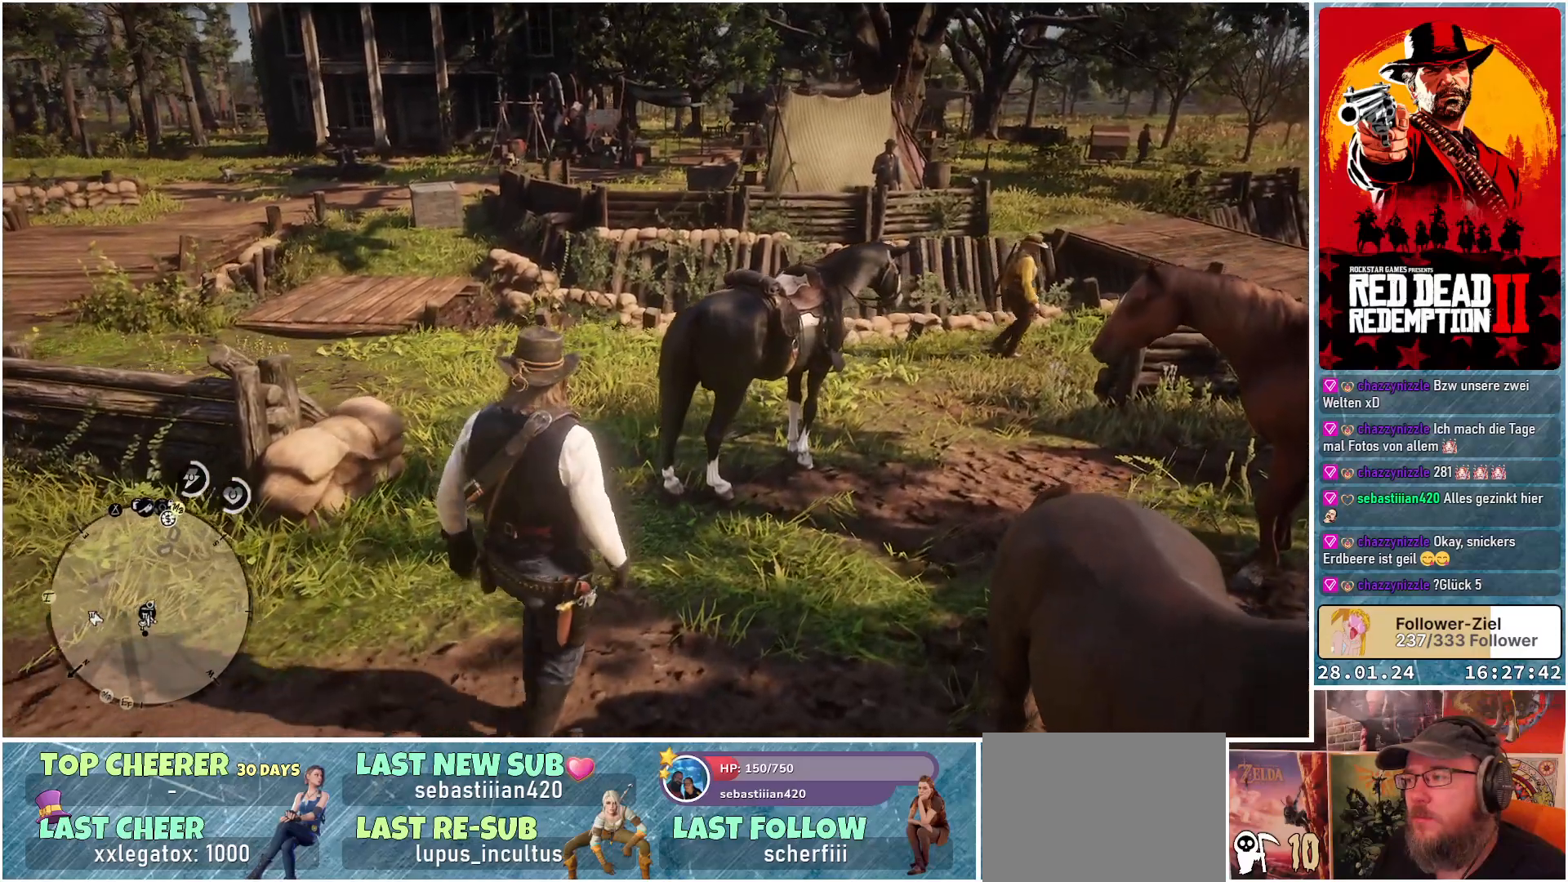
{"buttons": [], "left_stick": "up-right", "right_stick": "left", "events": []}
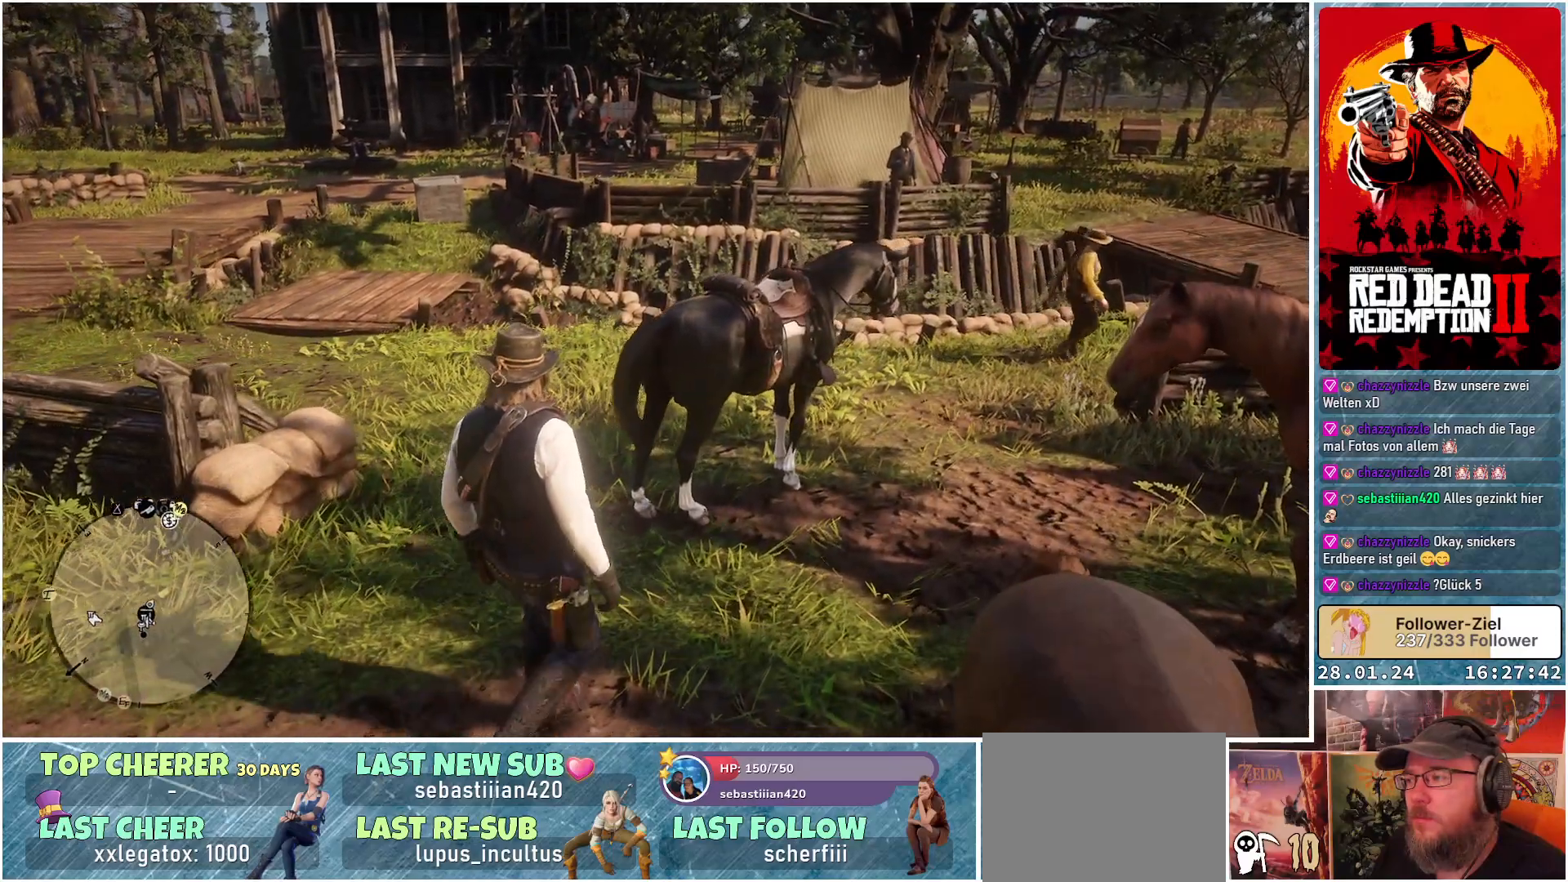
{"buttons": [], "left_stick": "up-right", "right_stick": "left", "events": []}
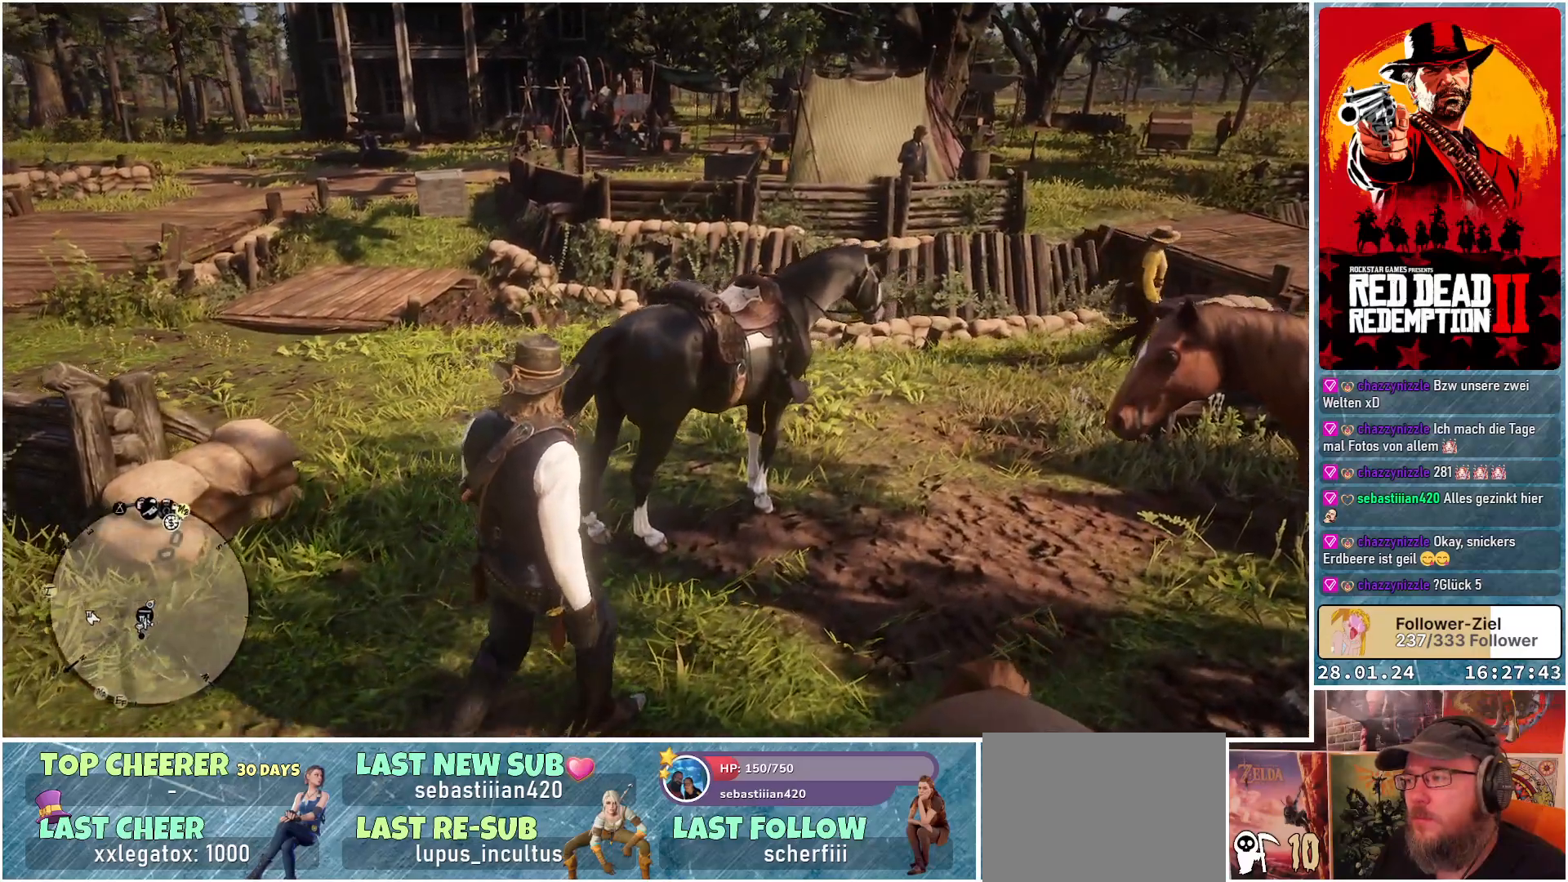
{"buttons": [], "left_stick": "up-right", "right_stick": "left", "events": []}
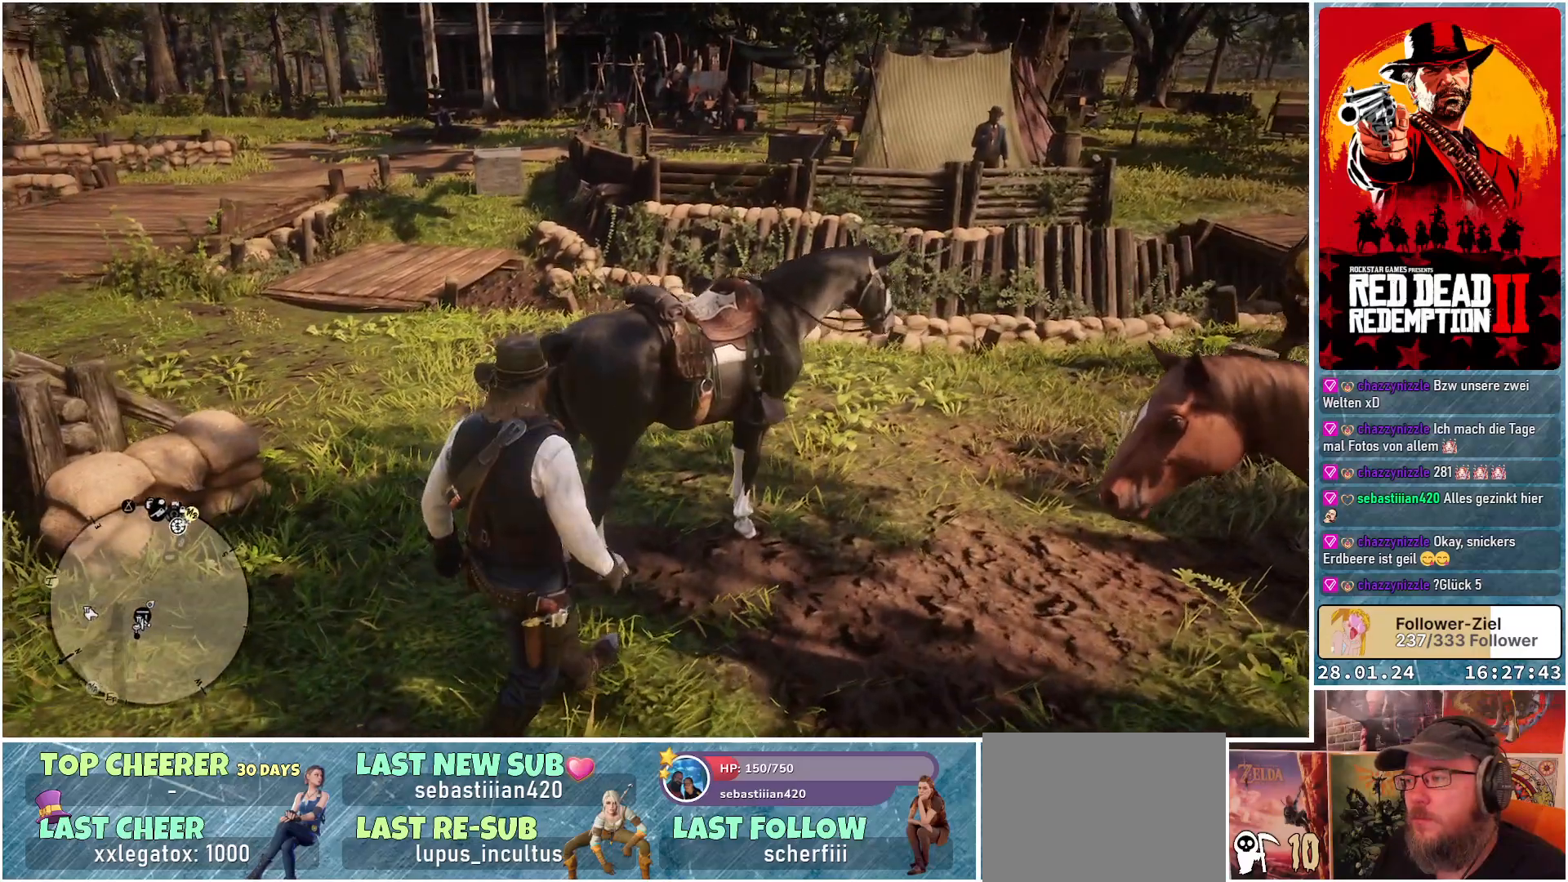
{"buttons": [], "left_stick": "up-right", "right_stick": "left", "events": []}
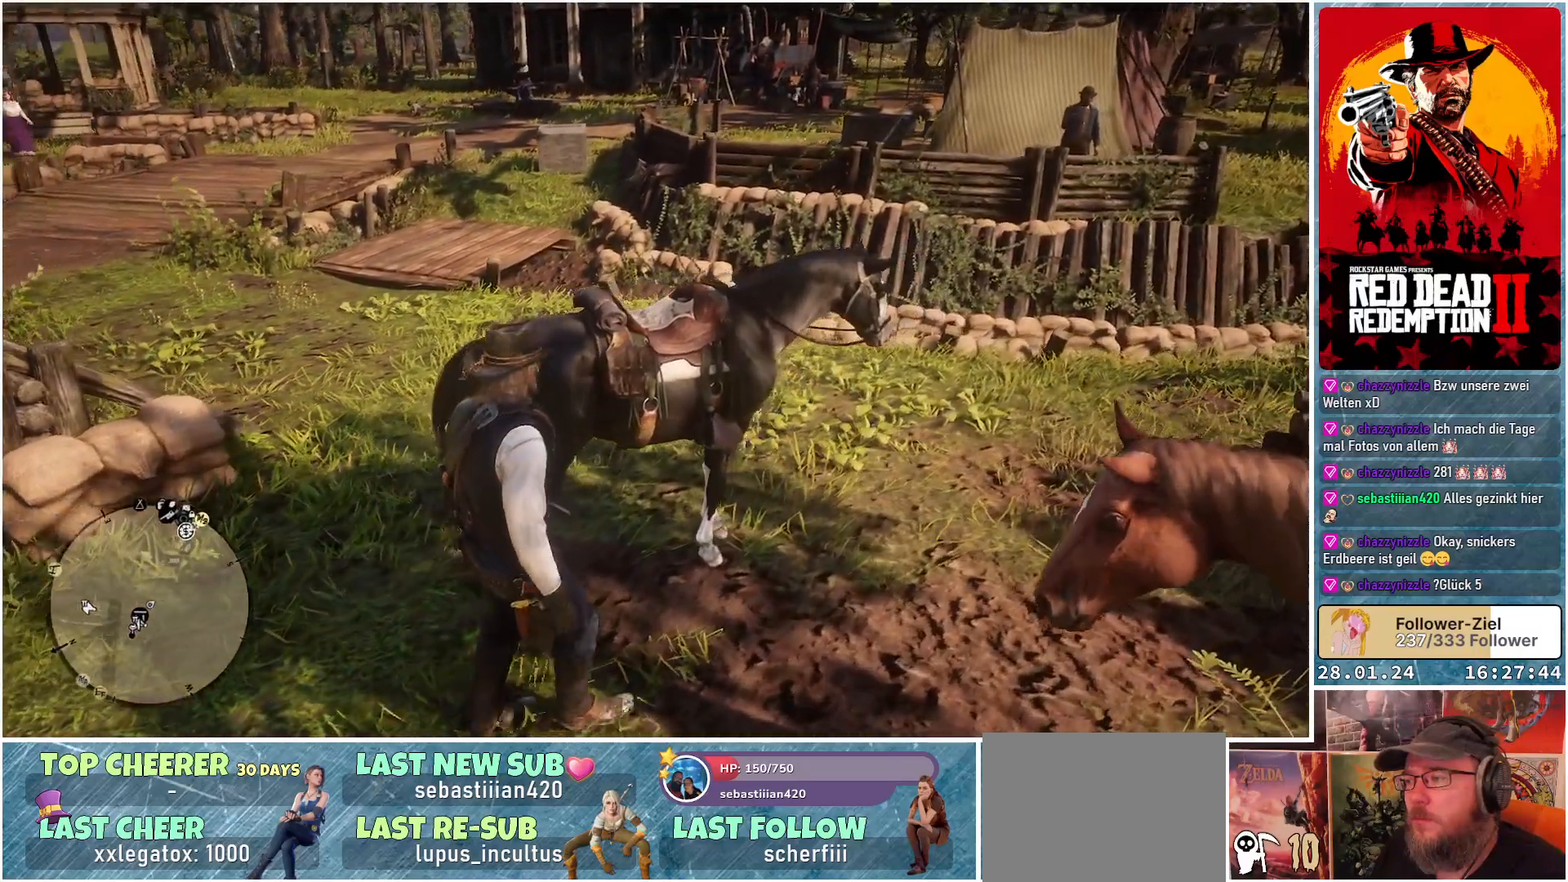
{"buttons": [], "left_stick": "center", "right_stick": "down-left", "events": [[184, "left_stick", "up"], [200, "right_stick", "down-left"], [350, "left_stick", "center"]]}
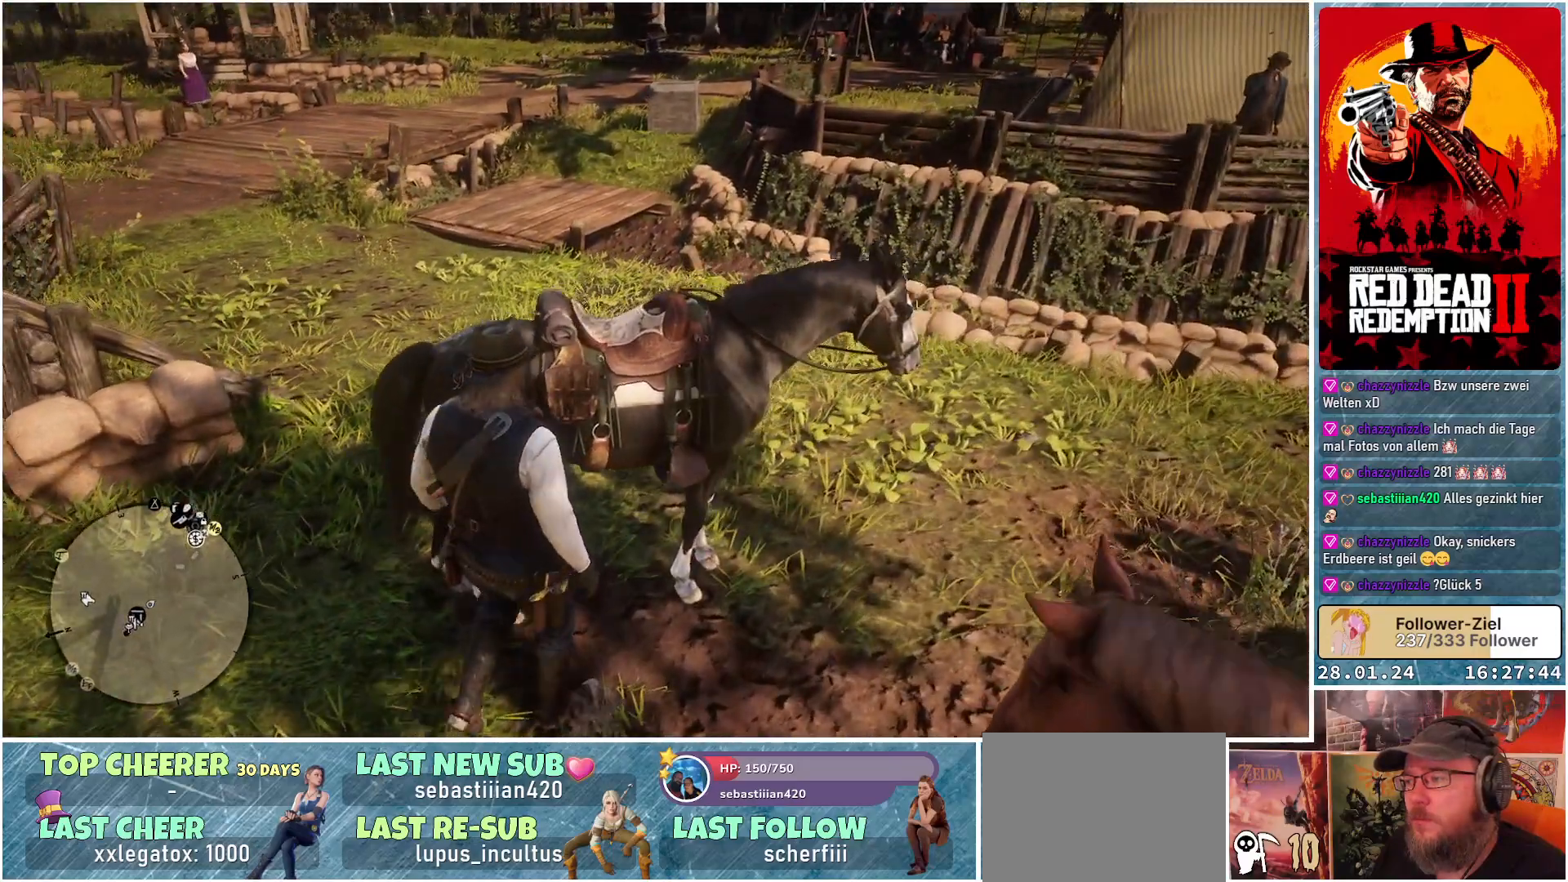
{"buttons": [], "left_stick": "center", "right_stick": "down-left", "events": []}
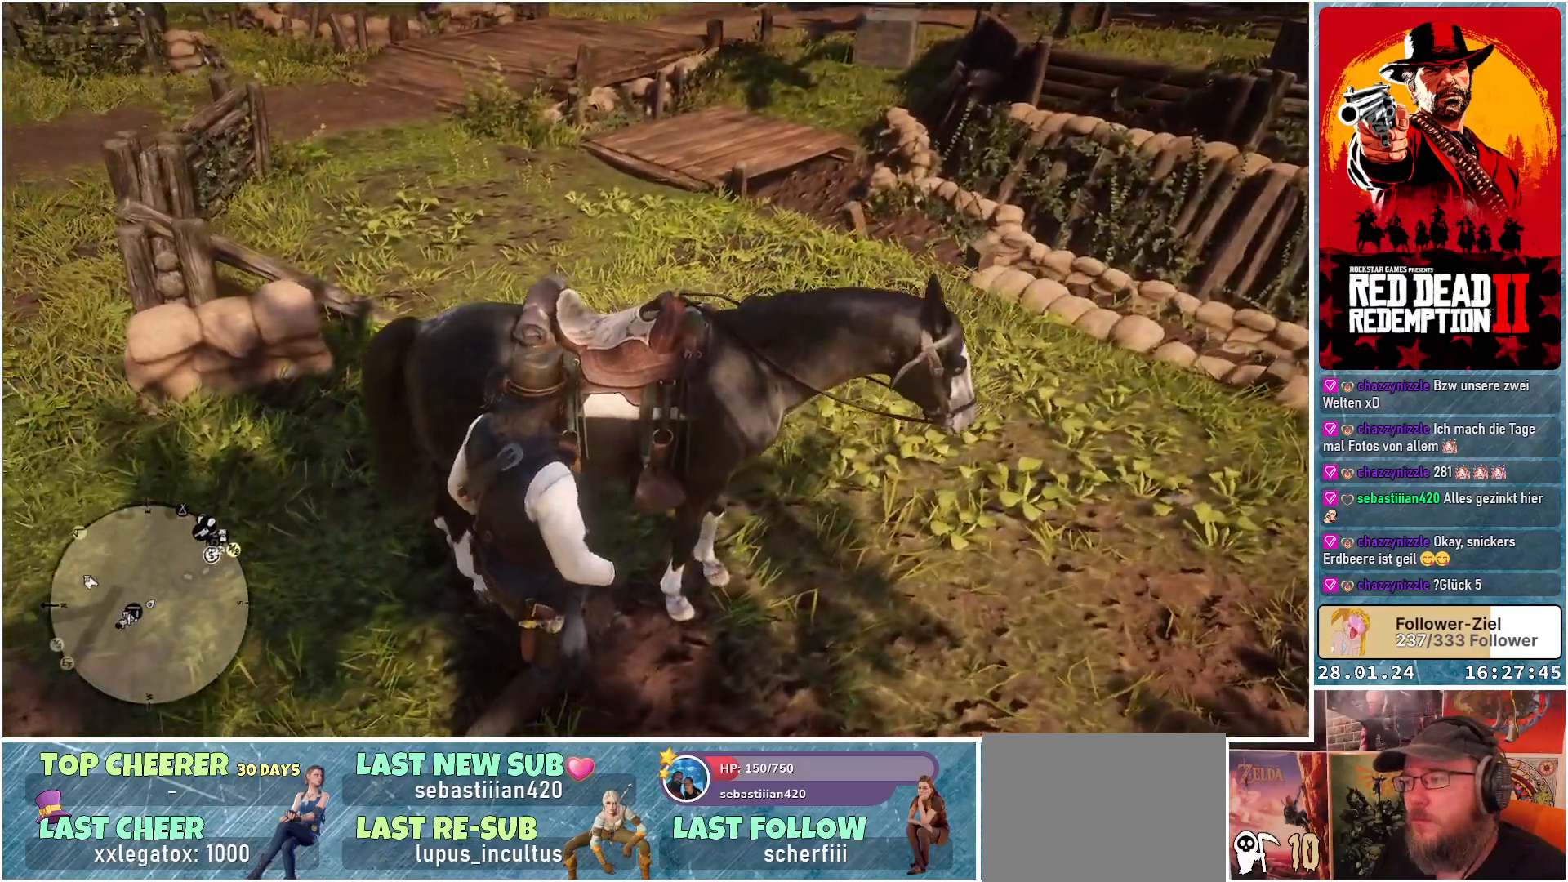
{"buttons": [], "left_stick": "center", "right_stick": "down-left", "events": []}
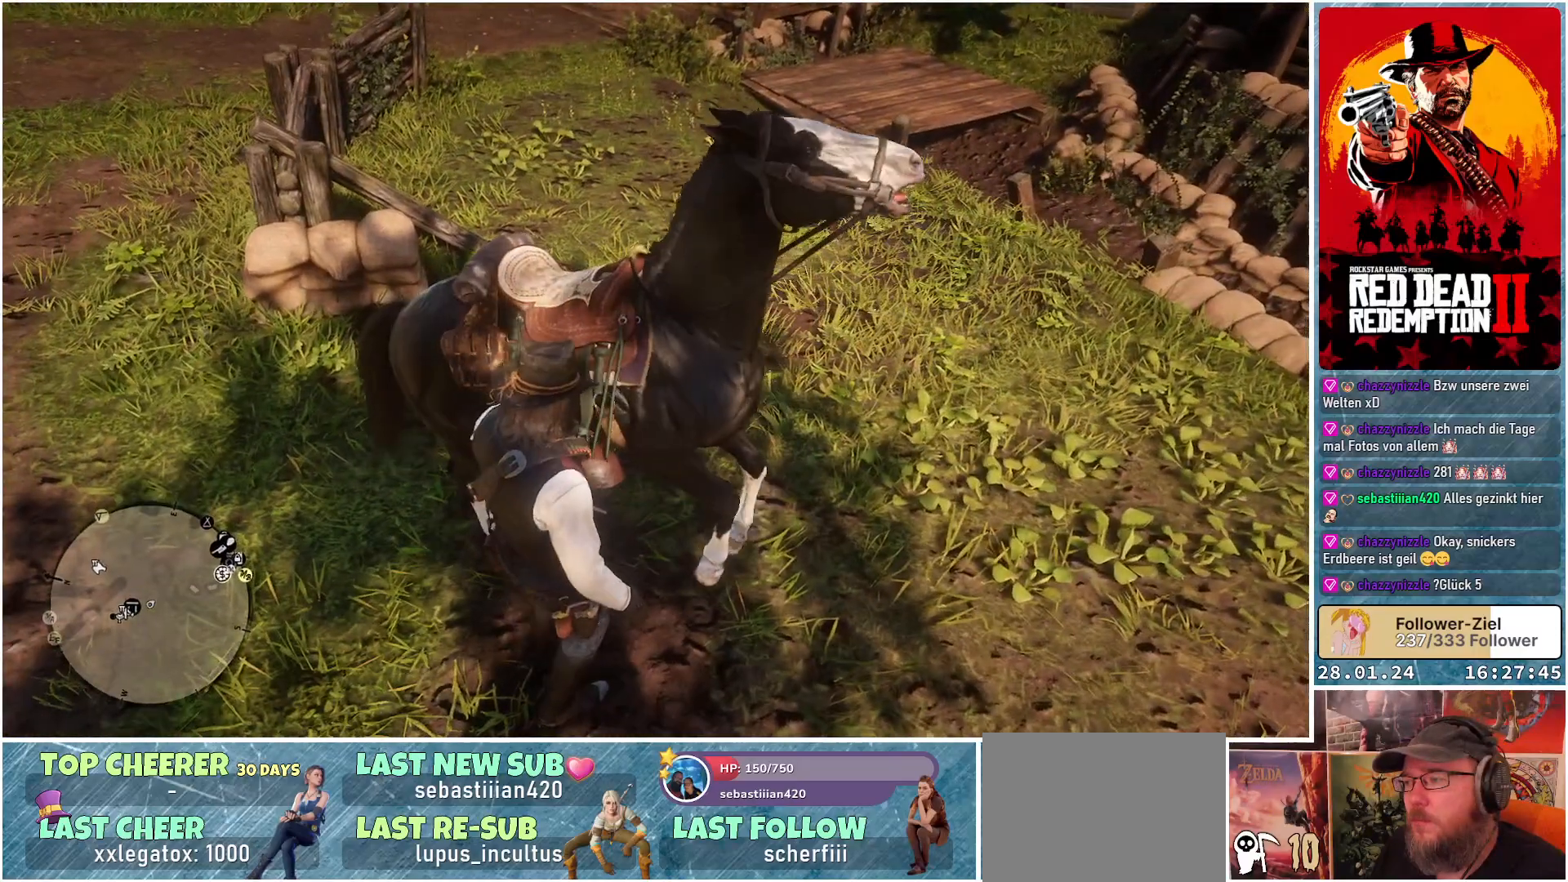
{"buttons": [], "left_stick": "center", "right_stick": "center", "events": [[150, "right_stick", "center"]]}
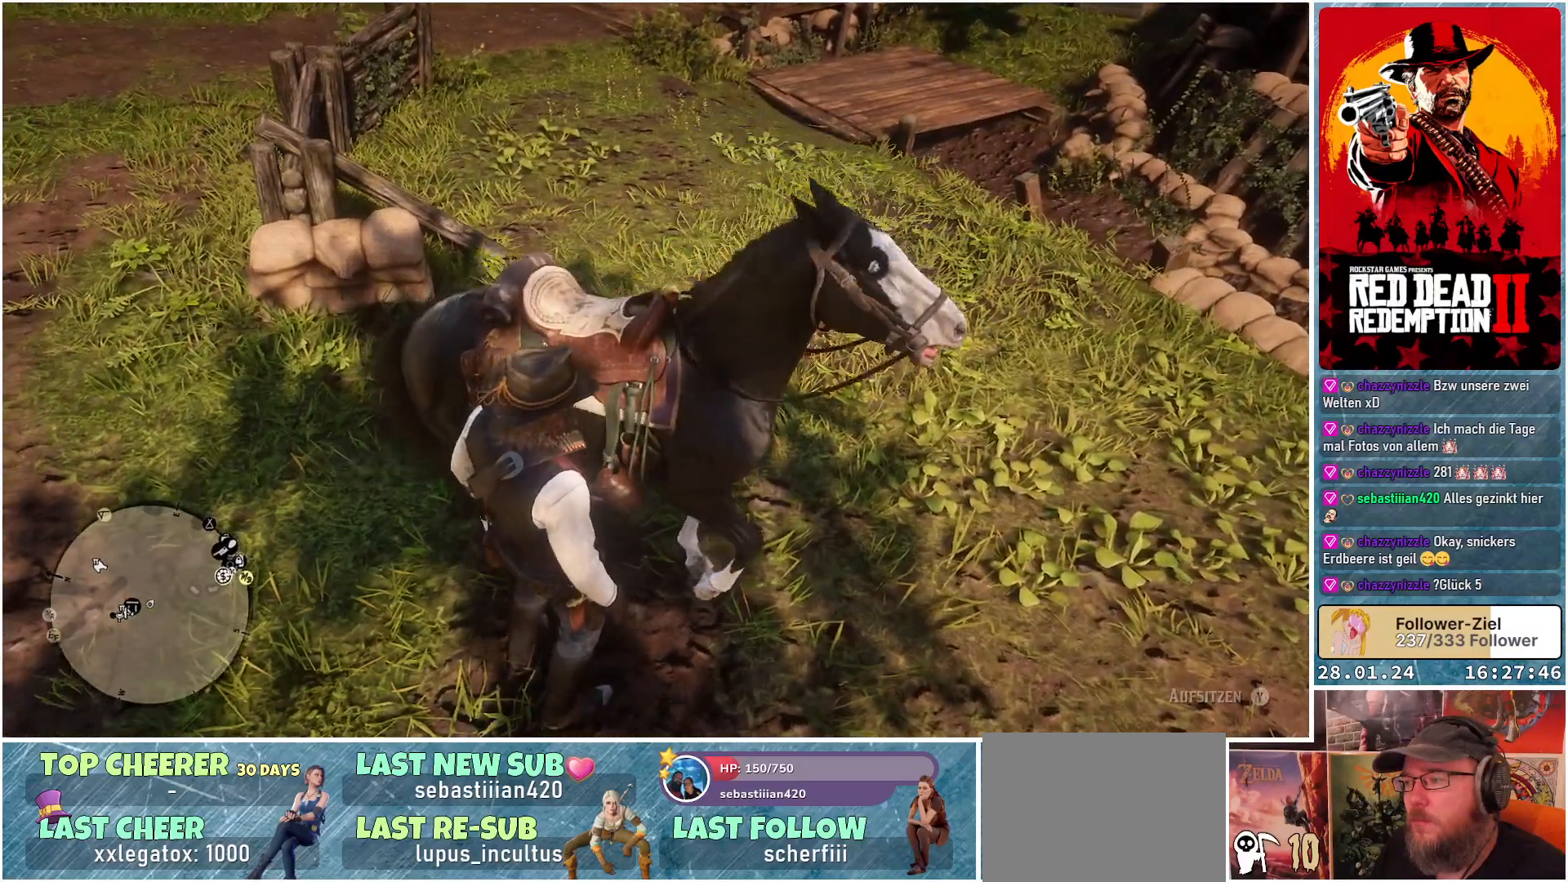
{"buttons": [], "left_stick": "center", "right_stick": "center", "events": []}
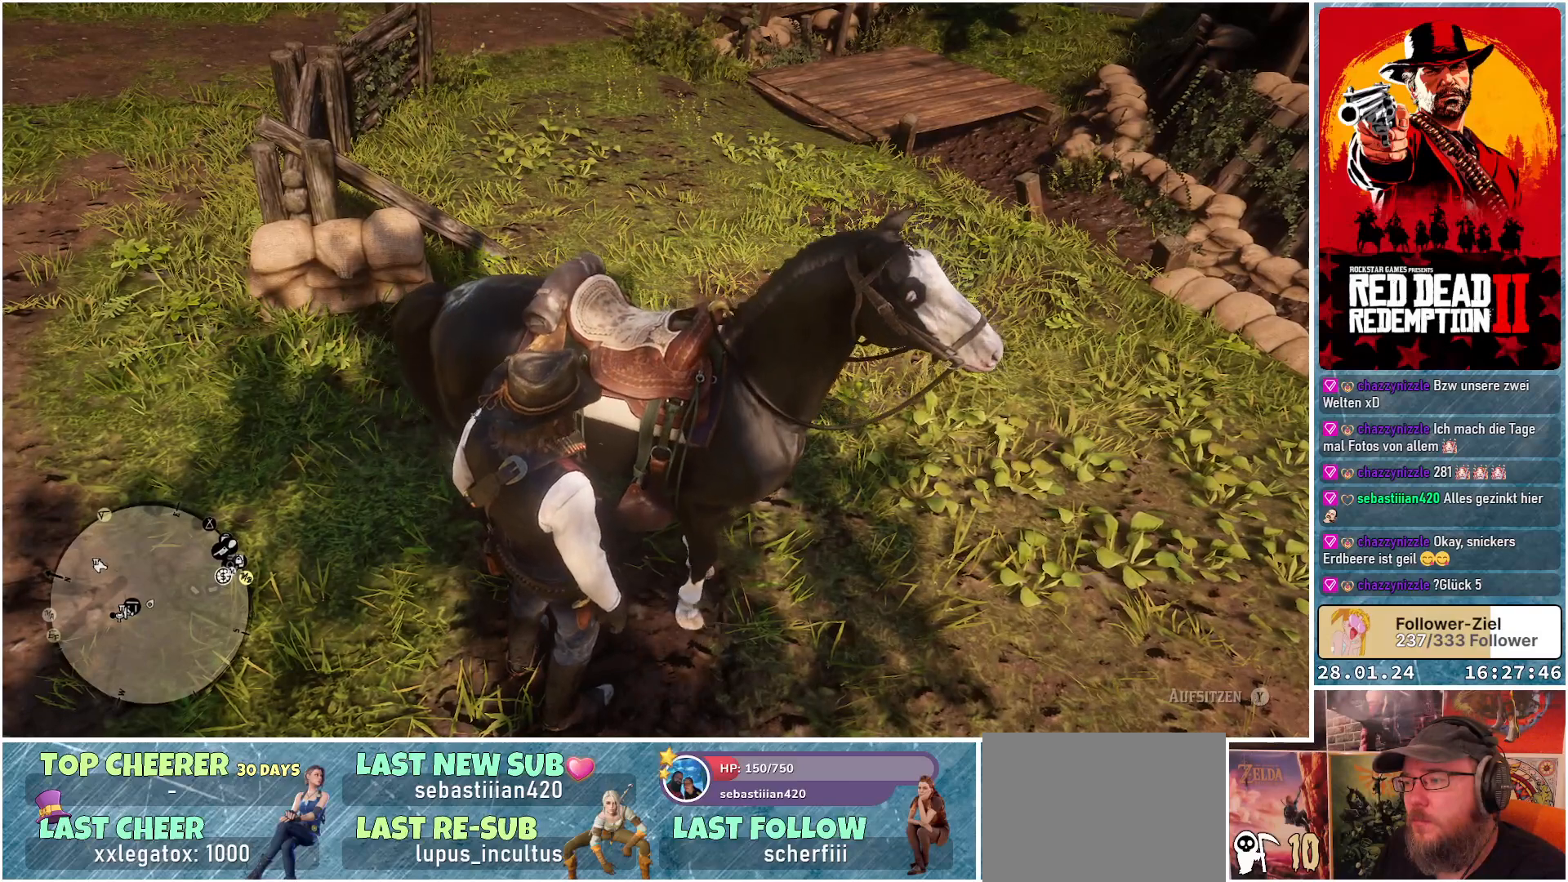
{"buttons": [], "left_stick": "center", "right_stick": "center", "events": []}
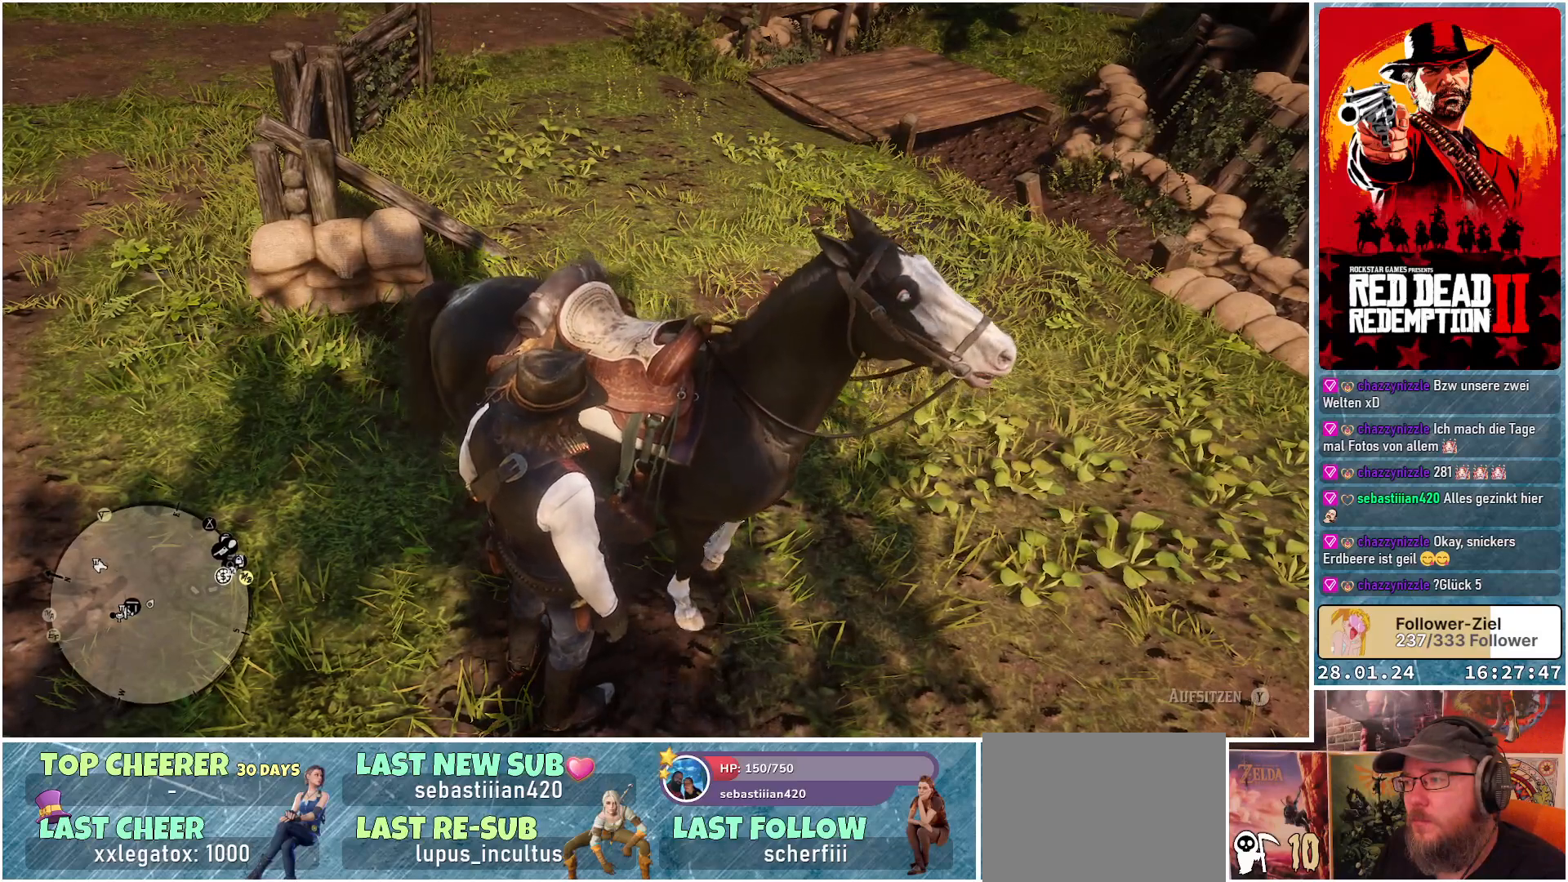
{"buttons": [], "left_stick": "center", "right_stick": "center", "events": []}
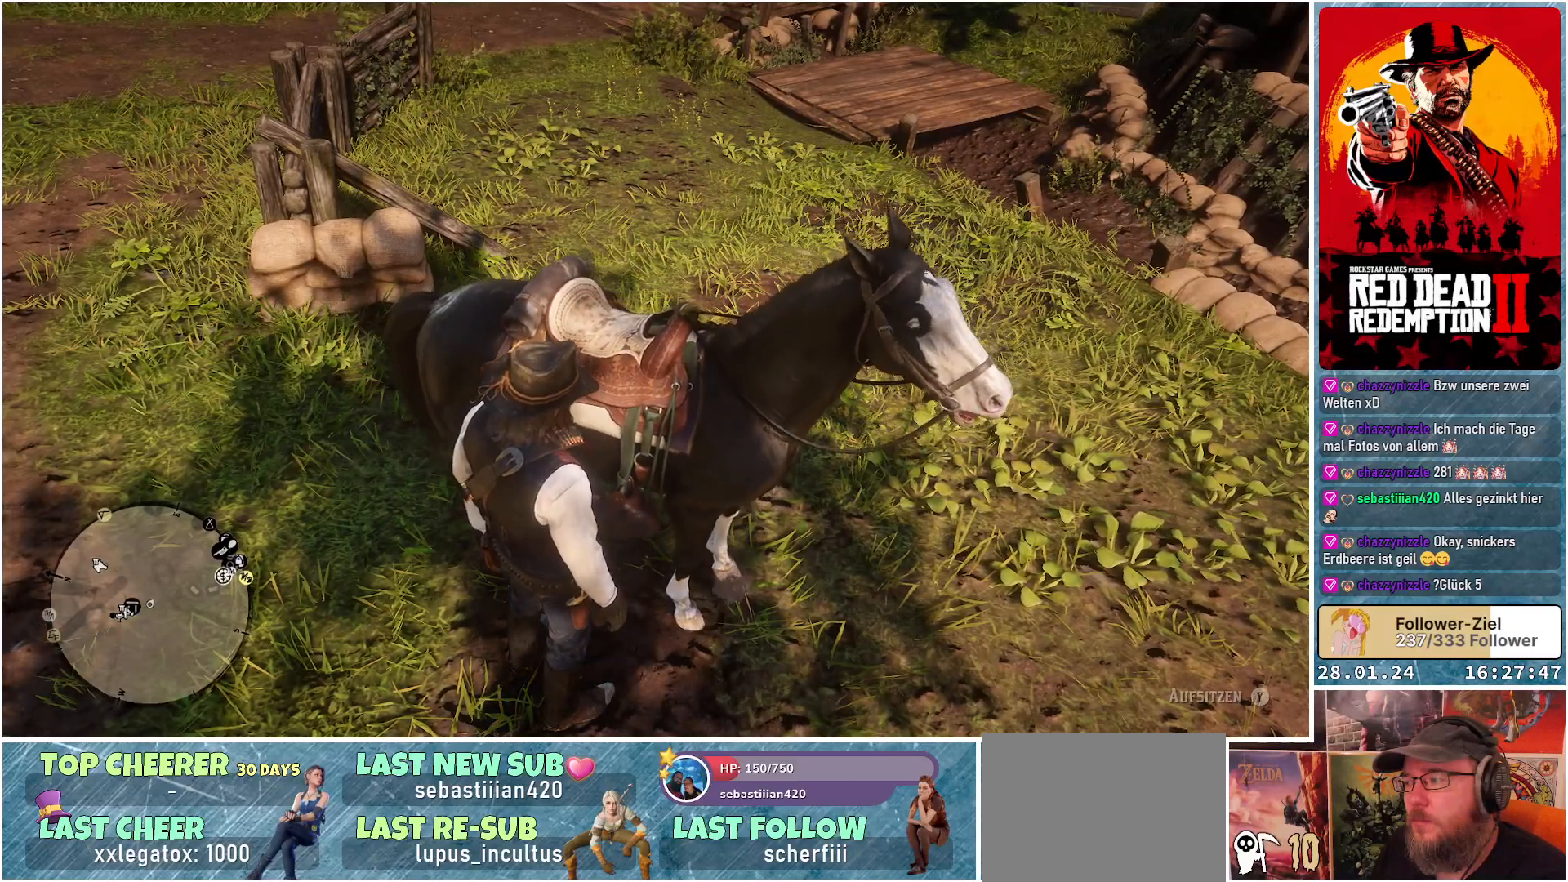
{"buttons": [], "left_stick": "center", "right_stick": "center", "events": []}
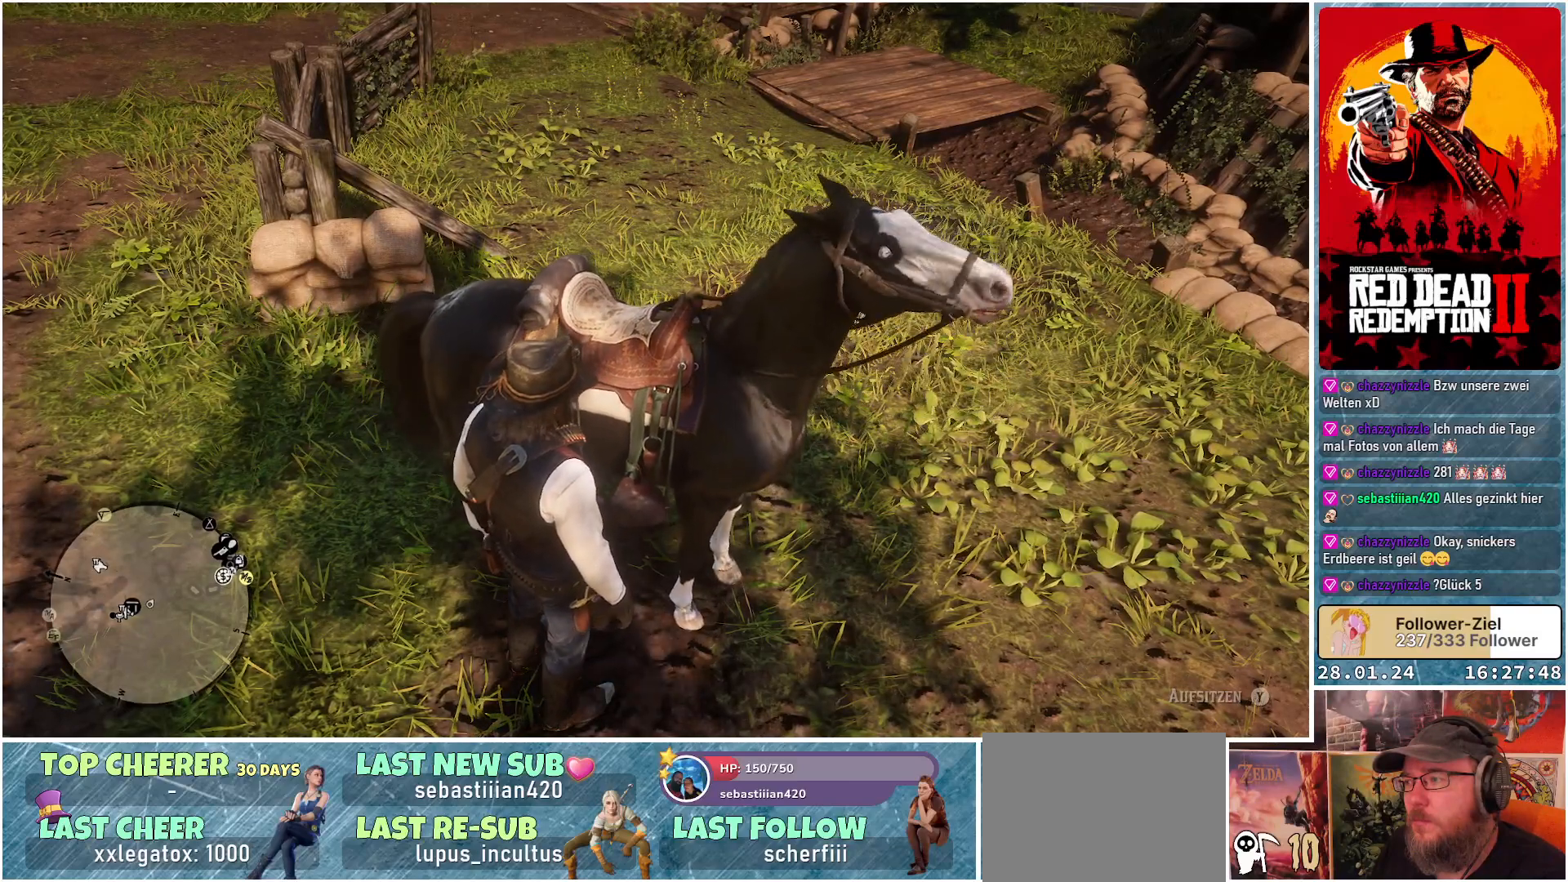
{"buttons": [], "left_stick": "center", "right_stick": "center", "events": [[334, "Y", "down"], [451, "Y", "up"]]}
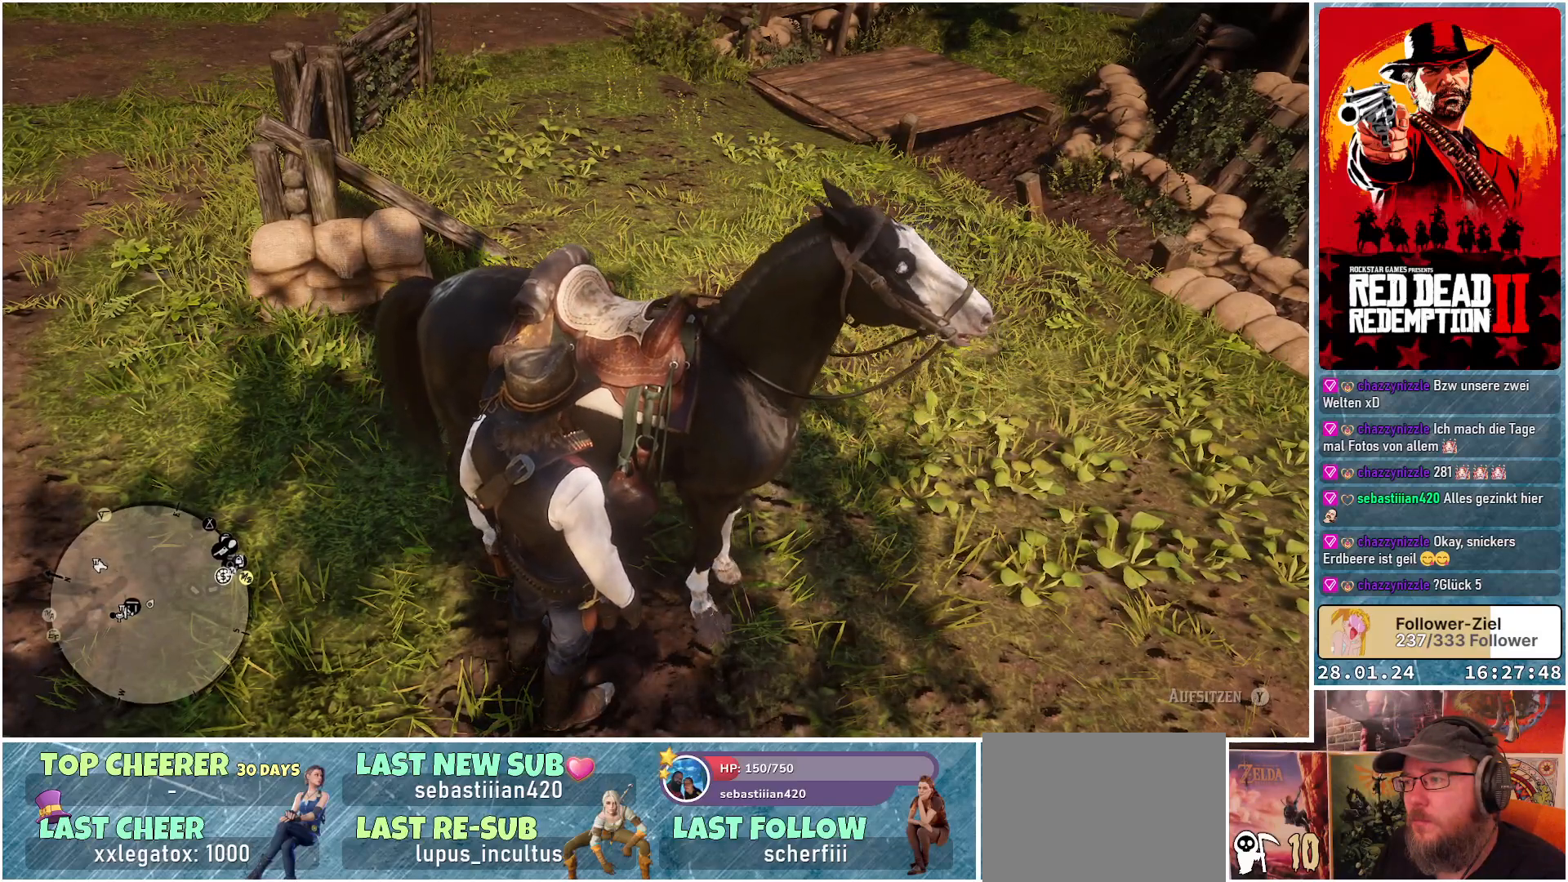
{"buttons": [], "left_stick": "center", "right_stick": "center", "events": []}